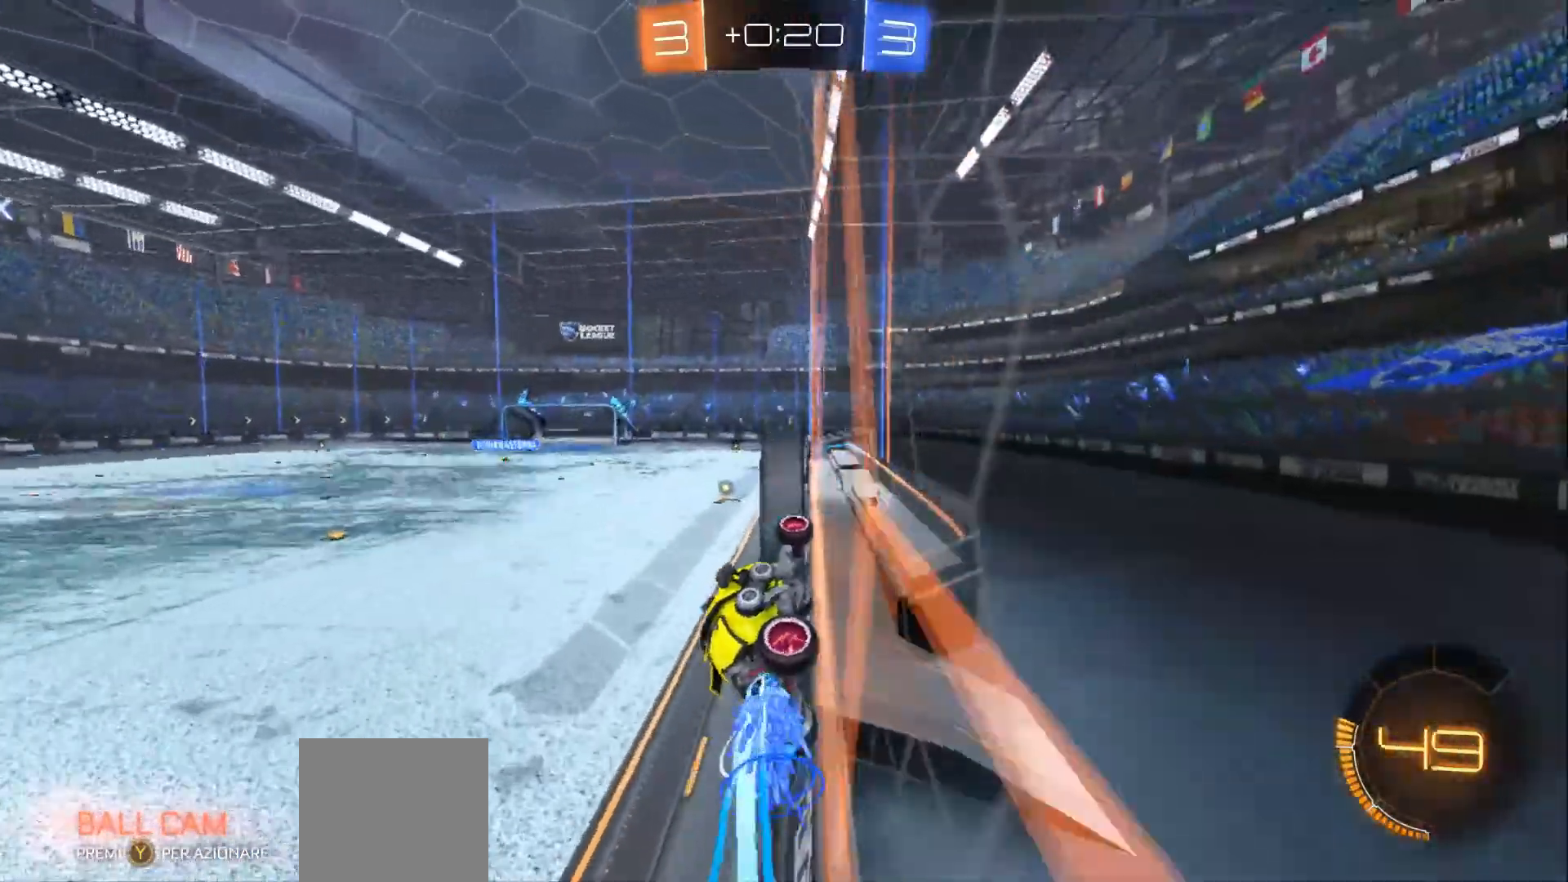
Gameplay with a controller (Xbox layout); each line is a JSON object with the inputs held at the frame after it. "events" lists button and stick changes between this image and that frame as [ms after this image, input, new state], when the widget could be followed in between. Not read: R3.
{"buttons": ["R2"], "left_stick": "center", "right_stick": "center", "events": [[233, "L3", "up"], [300, "B", "up"], [300, "left_stick", "center"]]}
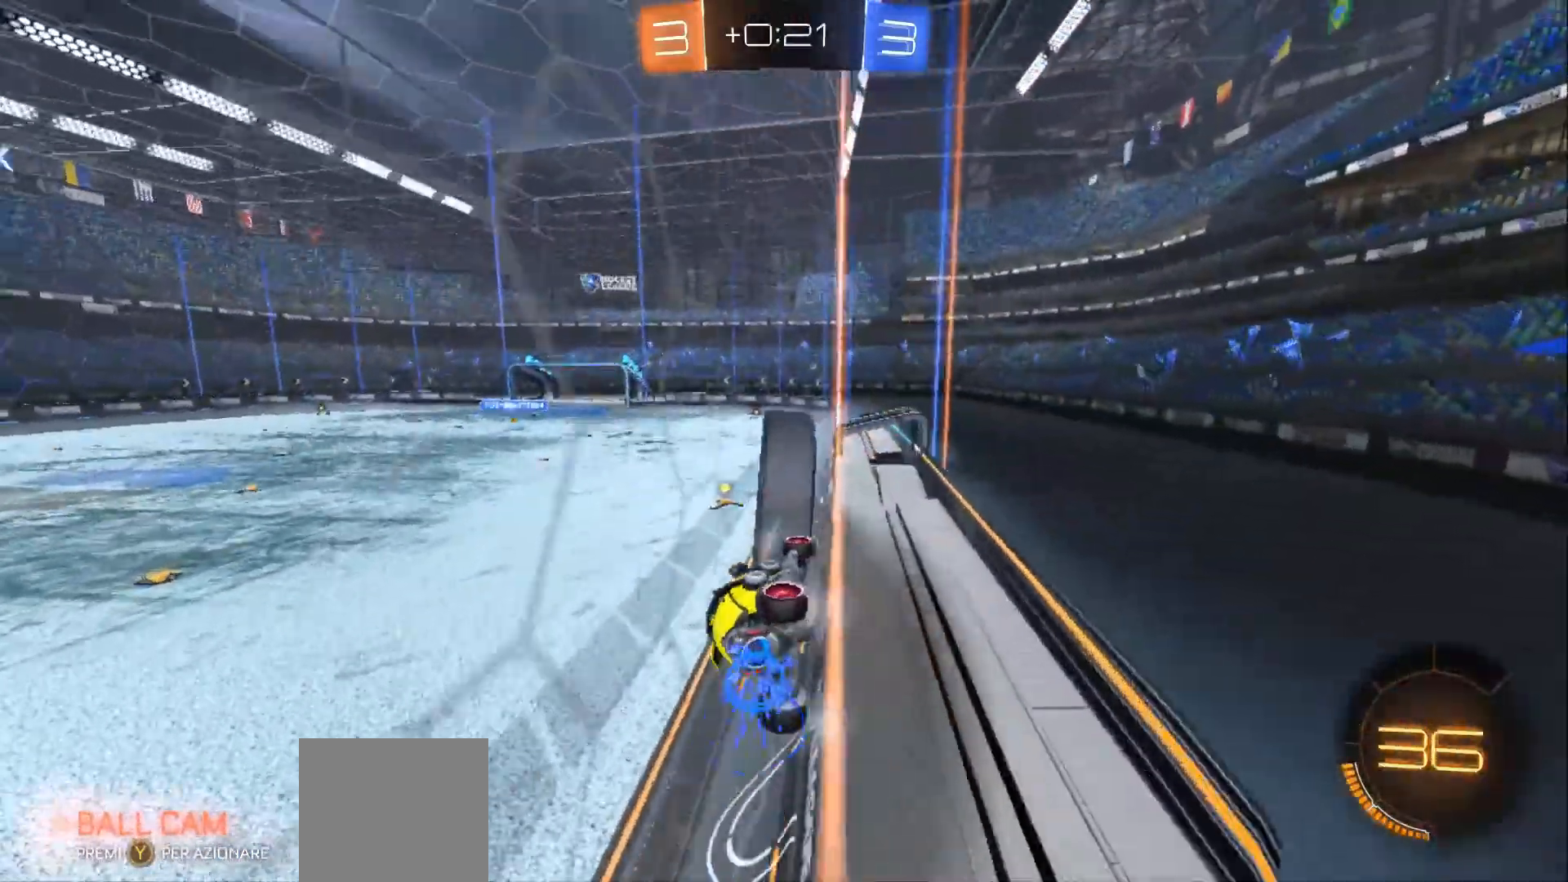
{"buttons": ["R2"], "left_stick": "left", "right_stick": "center", "events": [[167, "left_stick", "left"]]}
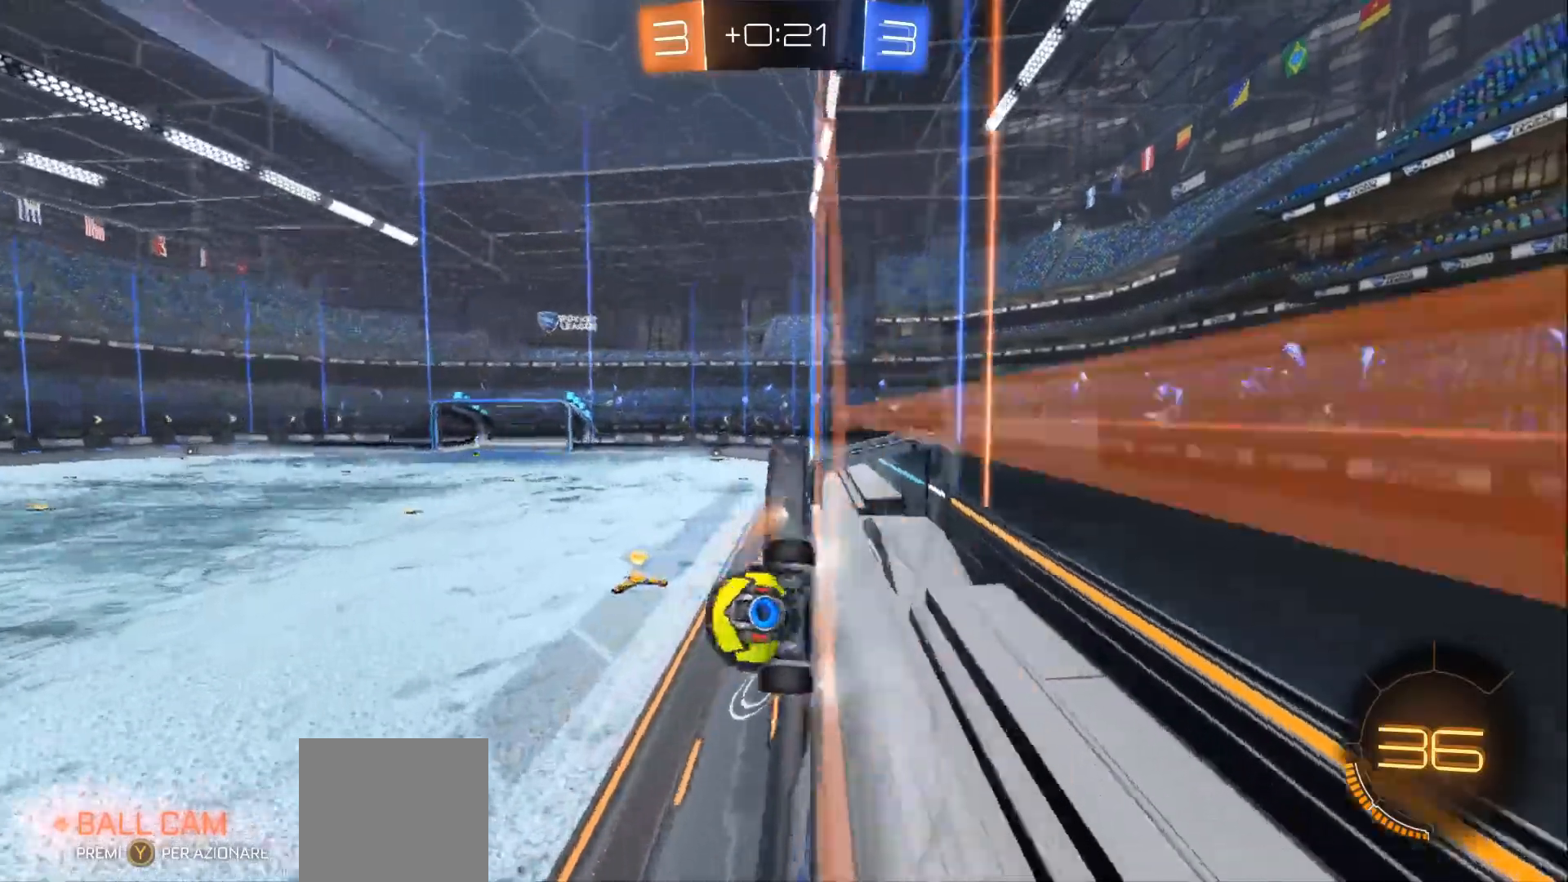
{"buttons": ["B", "R2", "L3"], "left_stick": "down-right", "right_stick": "center", "events": [[33, "left_stick", "center"], [367, "left_stick", "down-right"], [400, "B", "down"], [467, "L3", "down"]]}
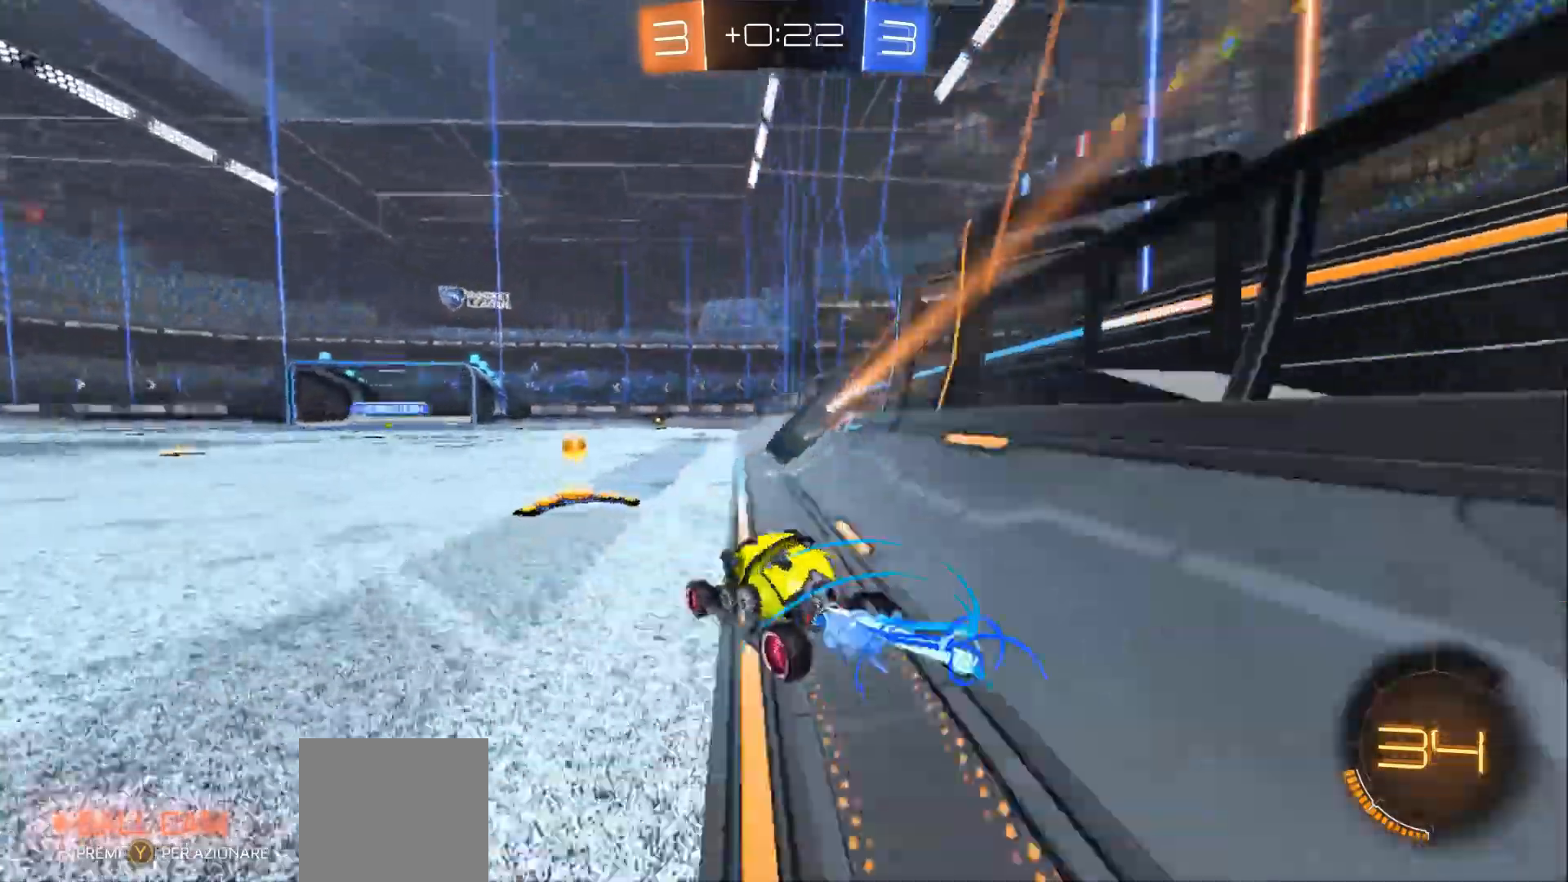
{"buttons": ["B", "R2"], "left_stick": "center", "right_stick": "center", "events": [[133, "L3", "up"], [233, "left_stick", "center"]]}
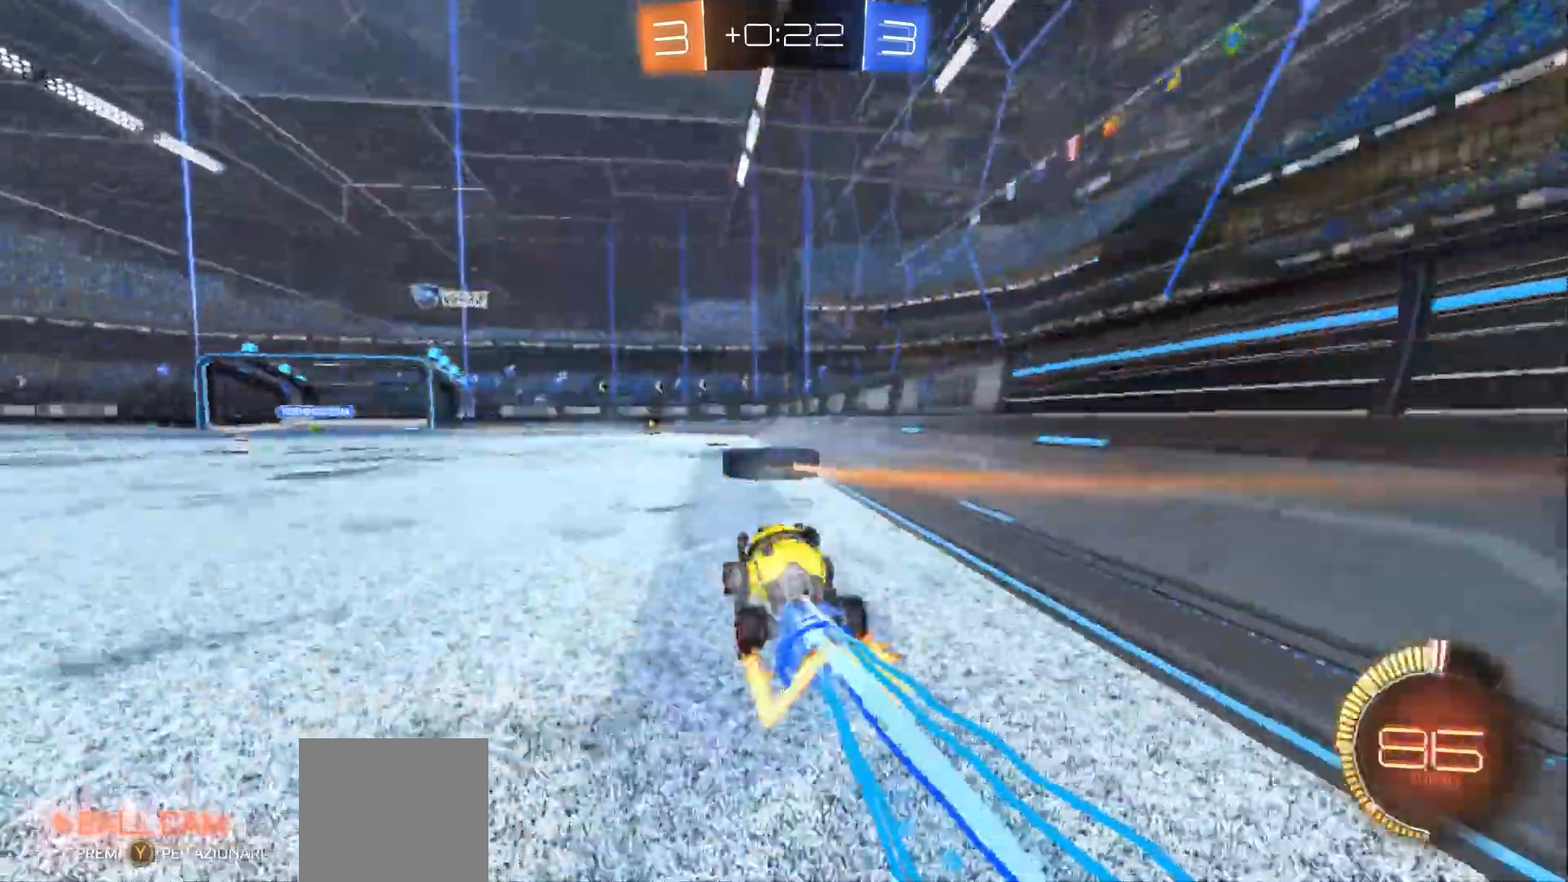
{"buttons": ["B", "R2"], "left_stick": "center", "right_stick": "center", "events": [[367, "left_stick", "right"], [467, "left_stick", "center"]]}
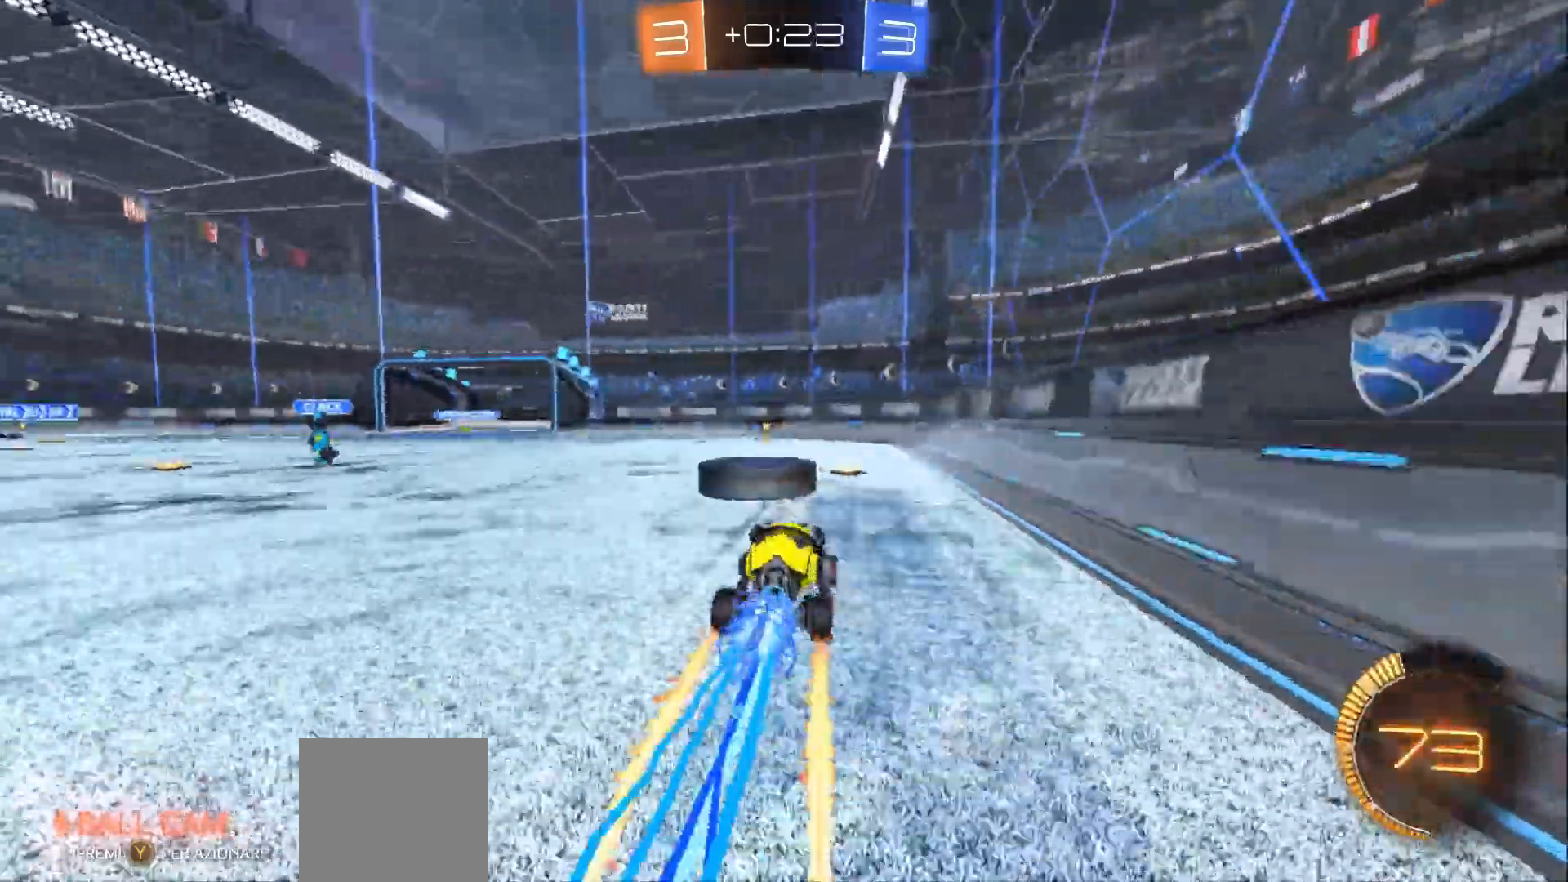
{"buttons": ["B", "R2", "L3"], "left_stick": "left", "right_stick": "center", "events": [[167, "left_stick", "left"], [300, "L3", "down"]]}
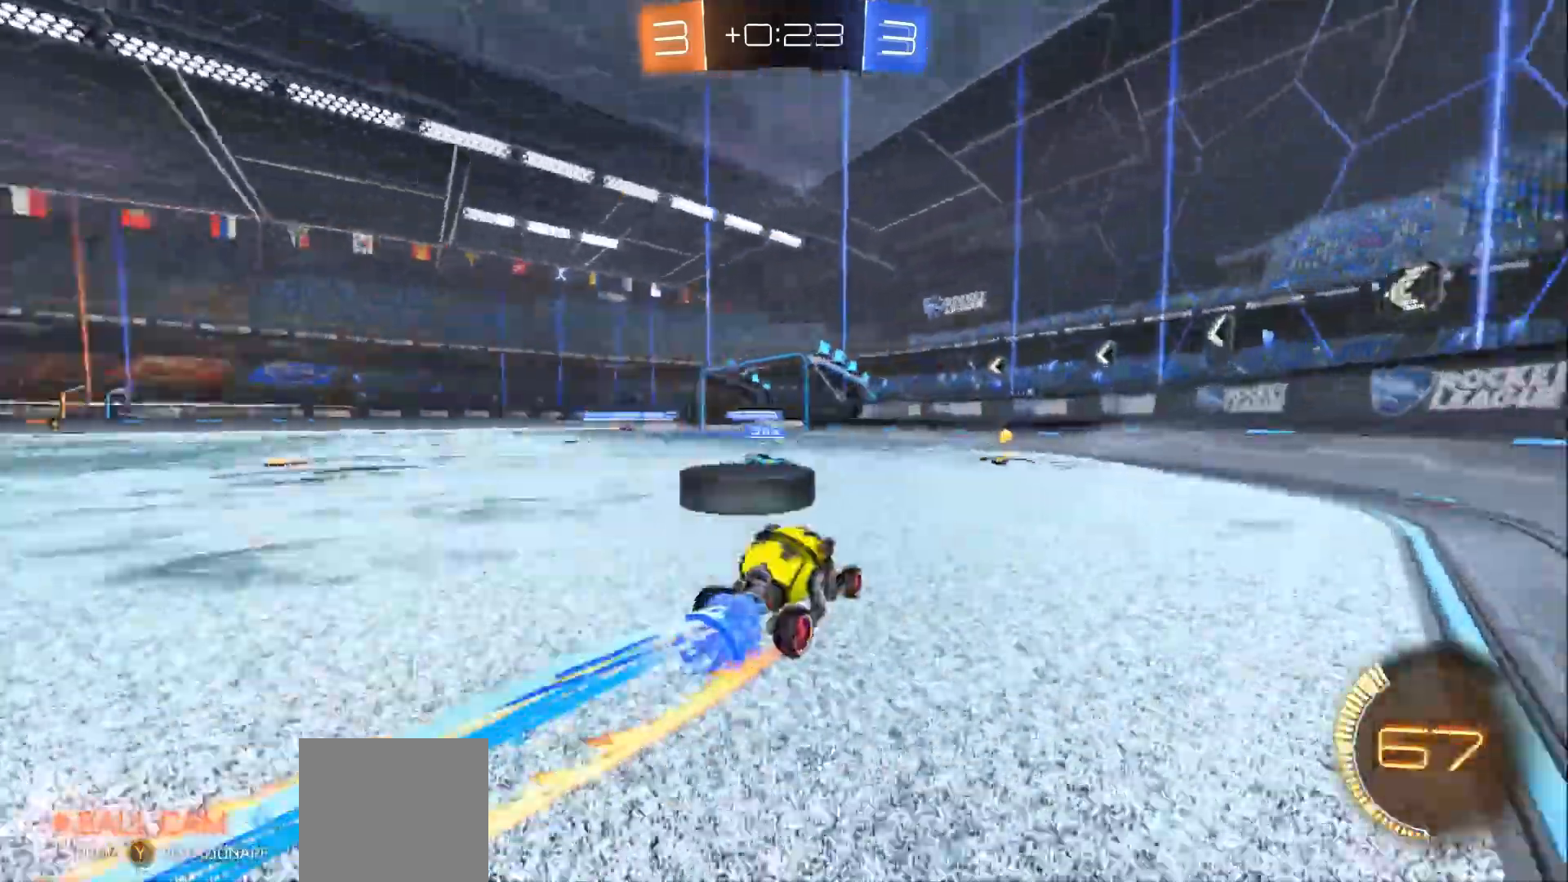
{"buttons": ["R2", "L3"], "left_stick": "left", "right_stick": "center", "events": [[33, "left_stick", "up-left"], [467, "B", "up"], [467, "left_stick", "left"]]}
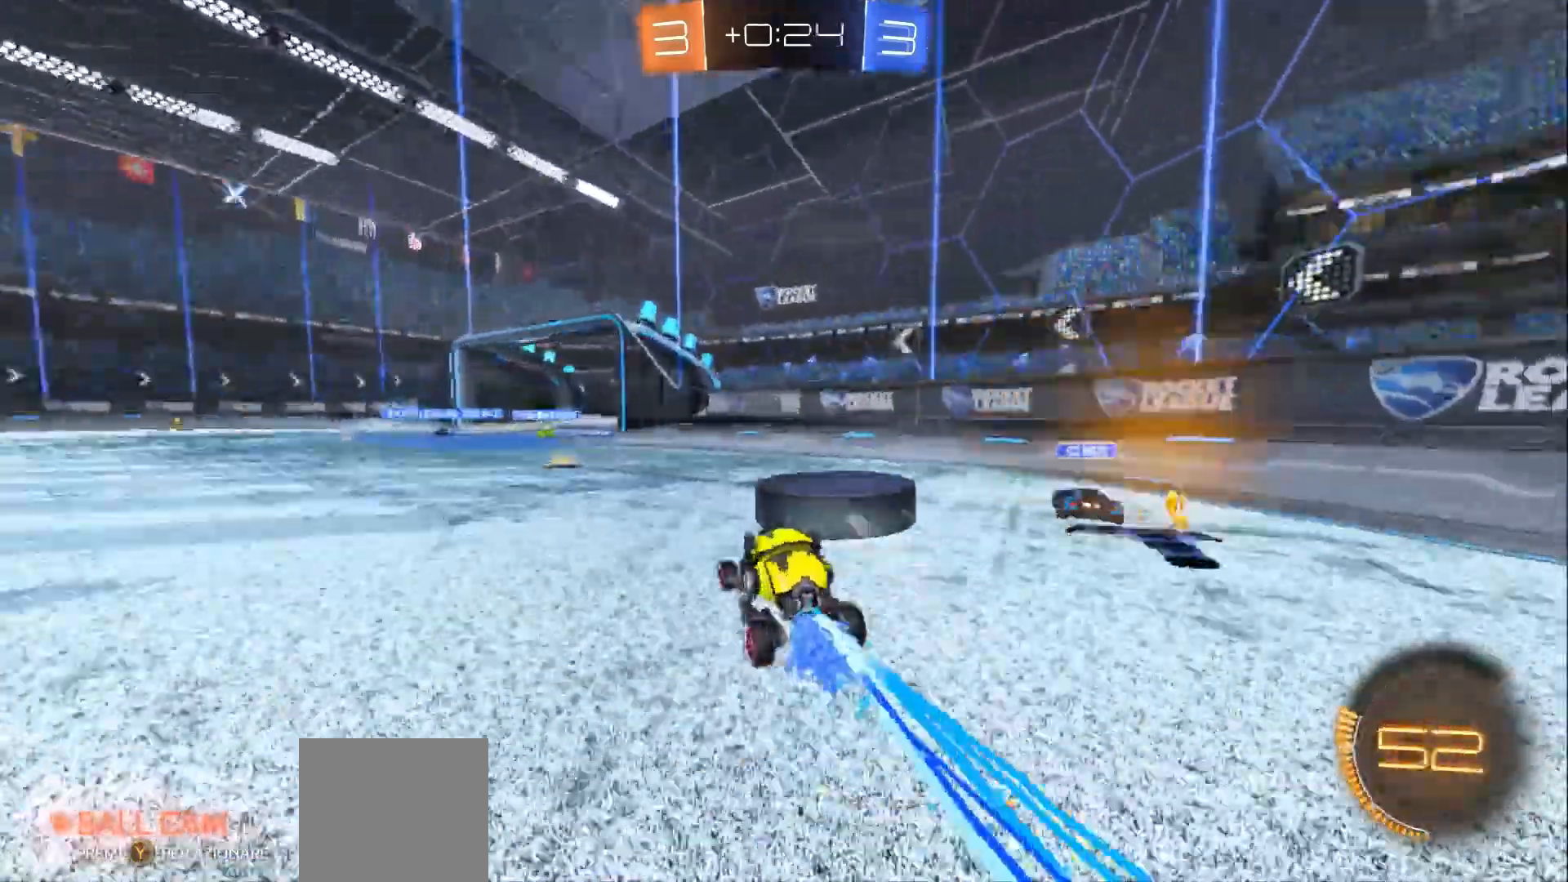
{"buttons": ["R2"], "left_stick": "left", "right_stick": "center", "events": [[167, "X", "down"], [267, "X", "up"], [400, "L3", "up"]]}
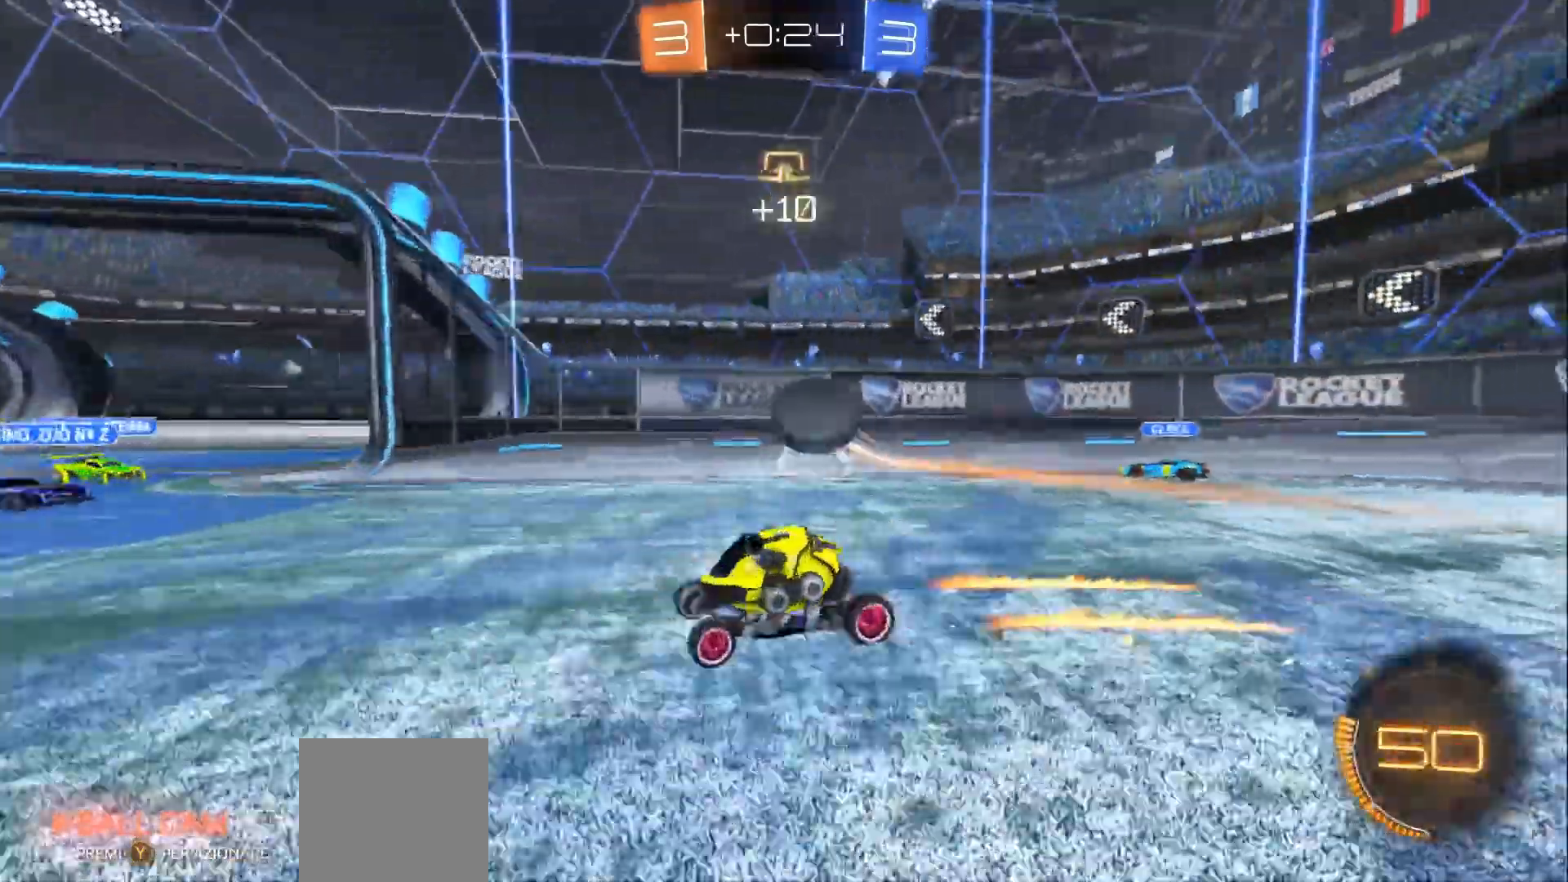
{"buttons": ["X", "R2"], "left_stick": "down-right", "right_stick": "center", "events": [[267, "left_stick", "center"], [433, "left_stick", "down-right"], [500, "X", "down"]]}
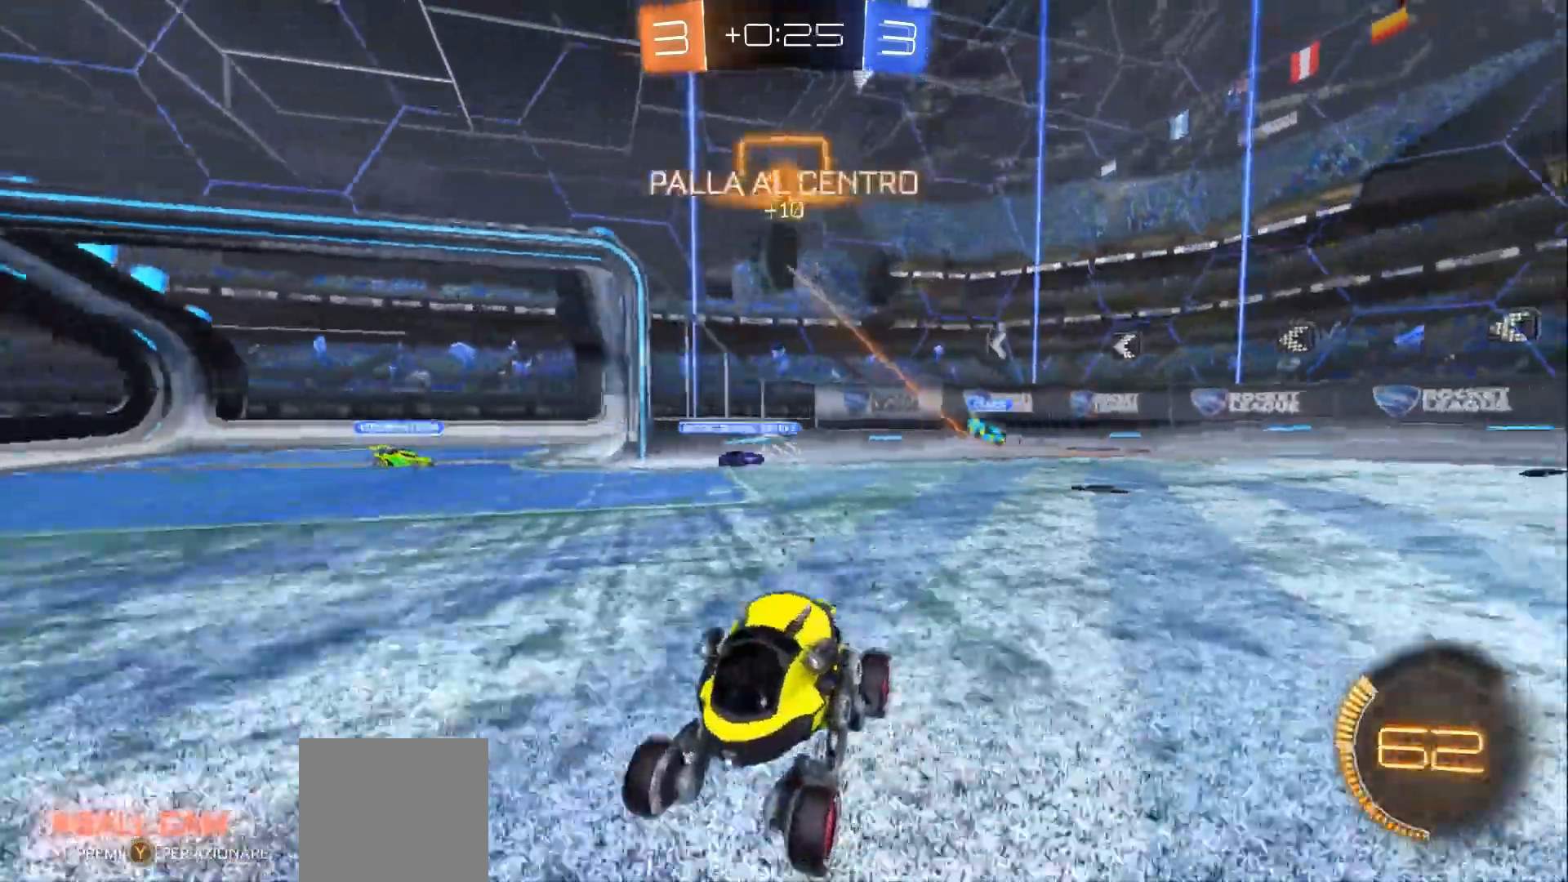
{"buttons": [], "left_stick": "center", "right_stick": "center", "events": [[33, "L3", "down"], [133, "X", "up"], [267, "L3", "up"], [267, "left_stick", "right"], [367, "R2", "up"], [467, "left_stick", "center"]]}
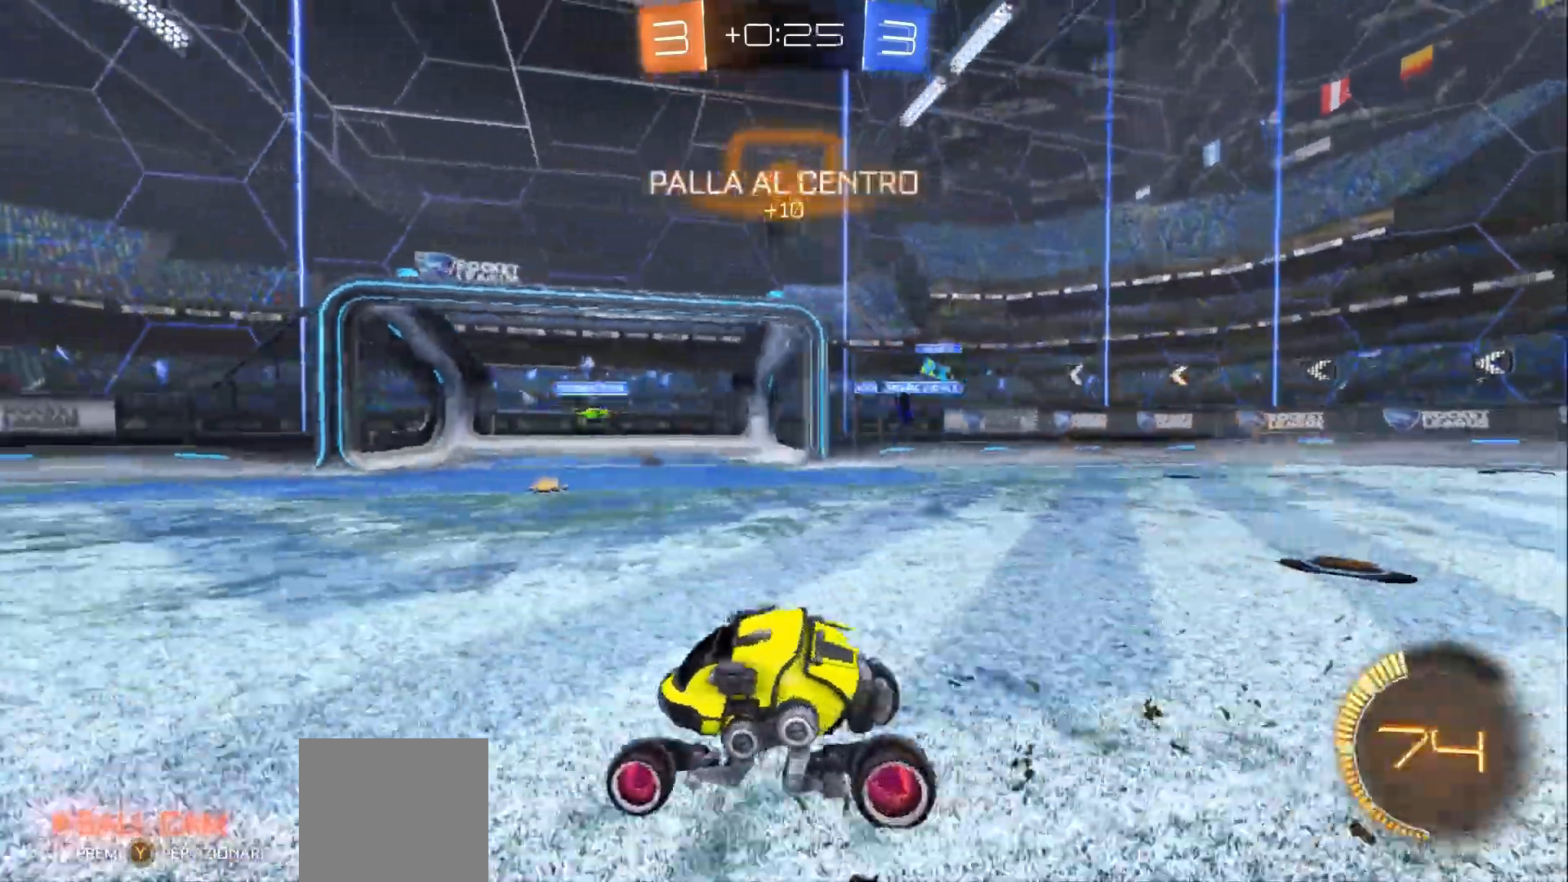
{"buttons": ["R2"], "left_stick": "center", "right_stick": "center", "events": [[100, "R2", "down"]]}
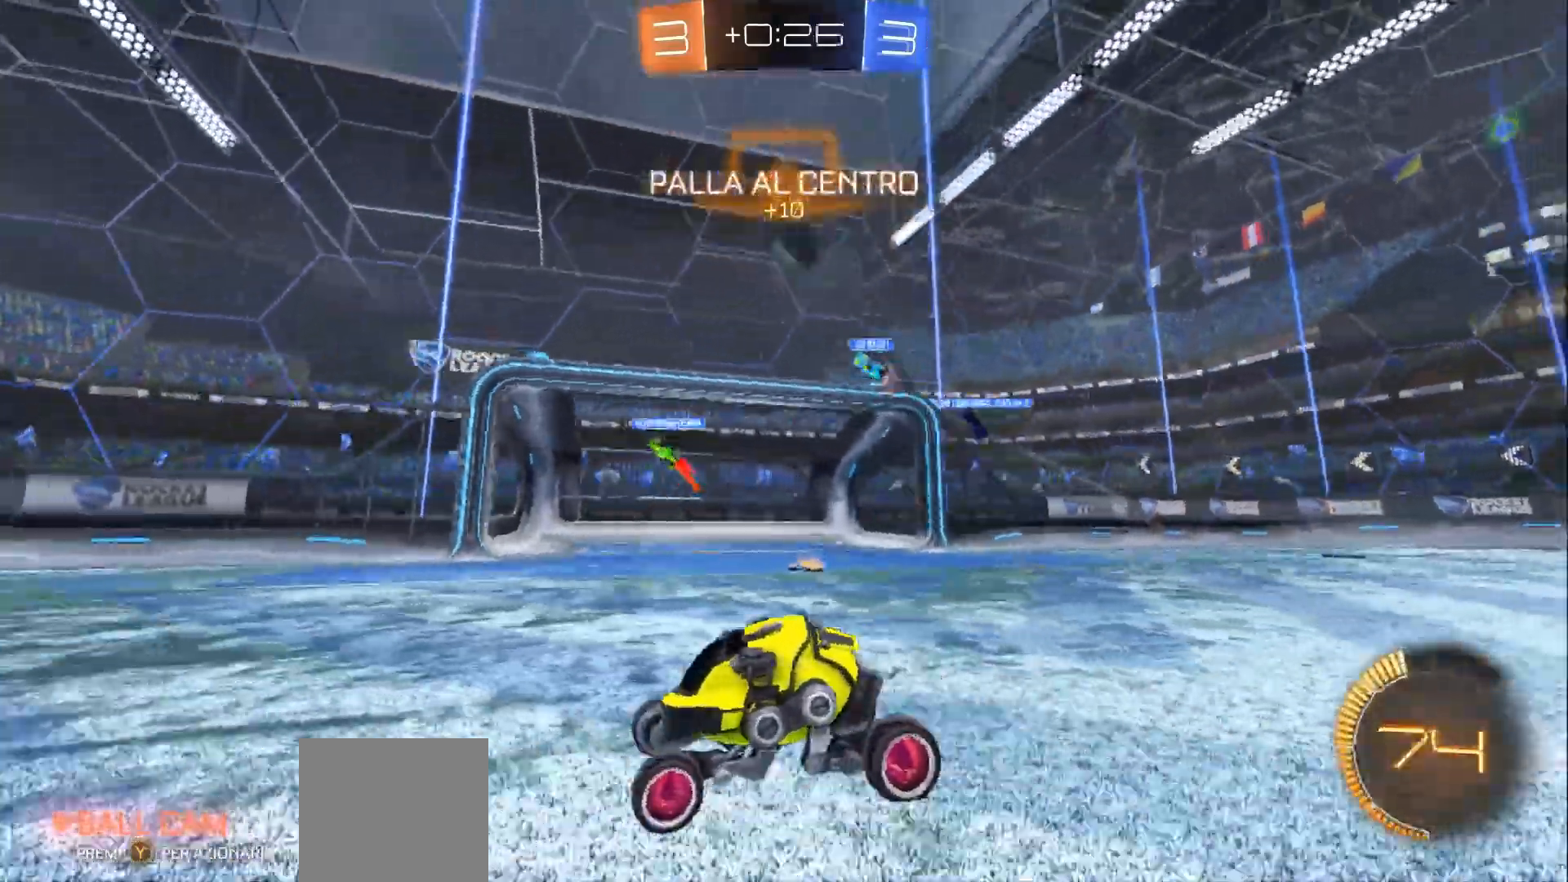
{"buttons": ["R2"], "left_stick": "center", "right_stick": "center", "events": []}
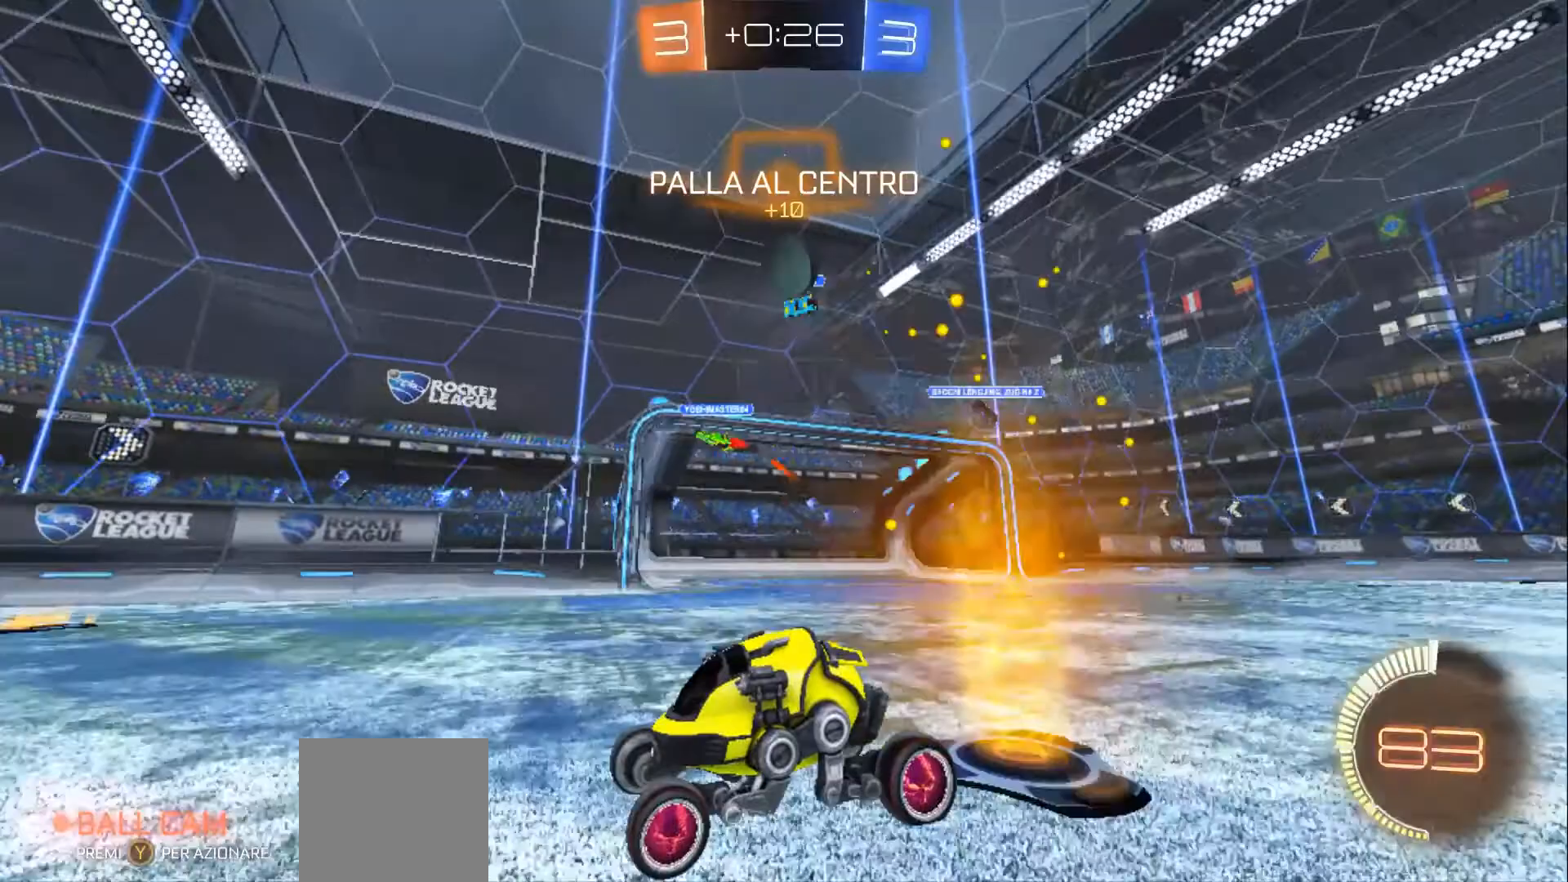
{"buttons": ["R2"], "left_stick": "down-left", "right_stick": "center", "events": [[267, "left_stick", "down-left"]]}
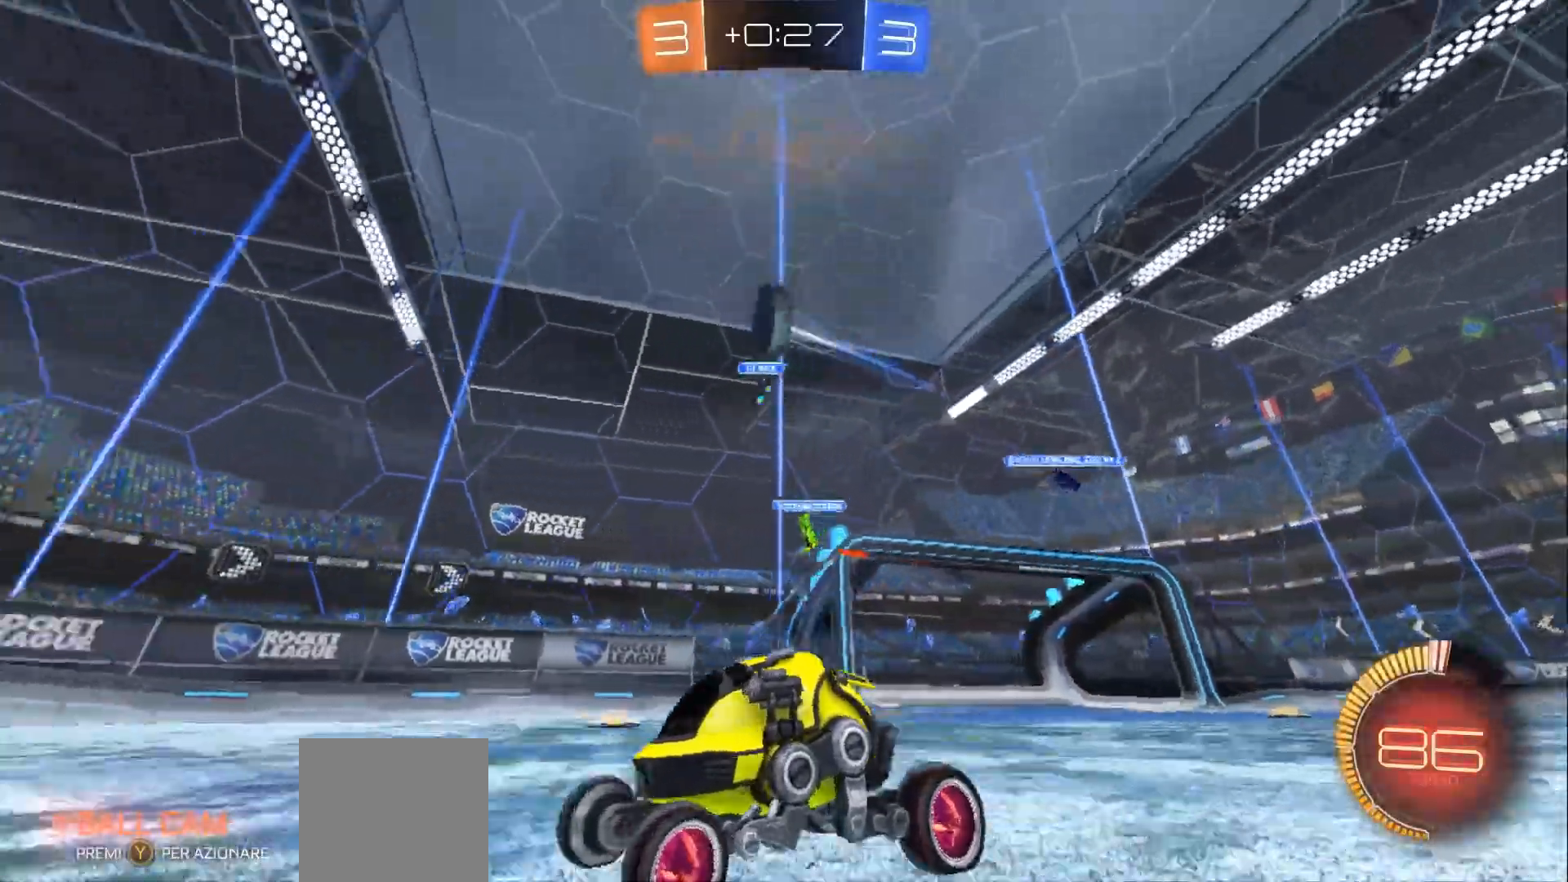
{"buttons": ["R2"], "left_stick": "center", "right_stick": "center", "events": [[333, "left_stick", "center"]]}
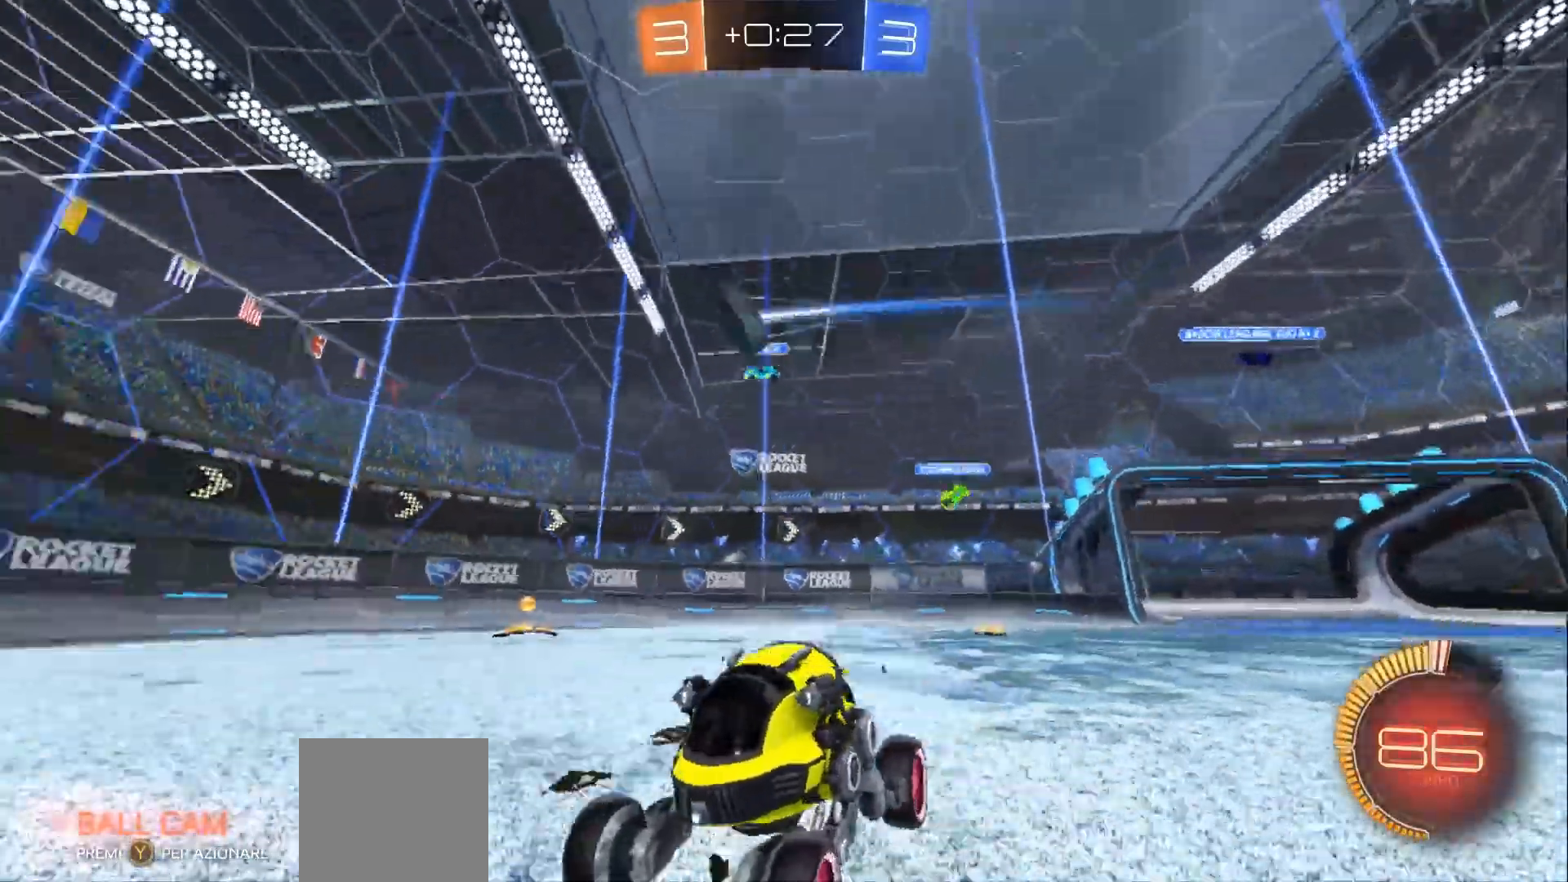
{"buttons": ["R2"], "left_stick": "down-right", "right_stick": "center", "events": [[67, "X", "down"], [67, "left_stick", "down-right"], [167, "L3", "down"], [367, "L3", "up"], [367, "X", "up"]]}
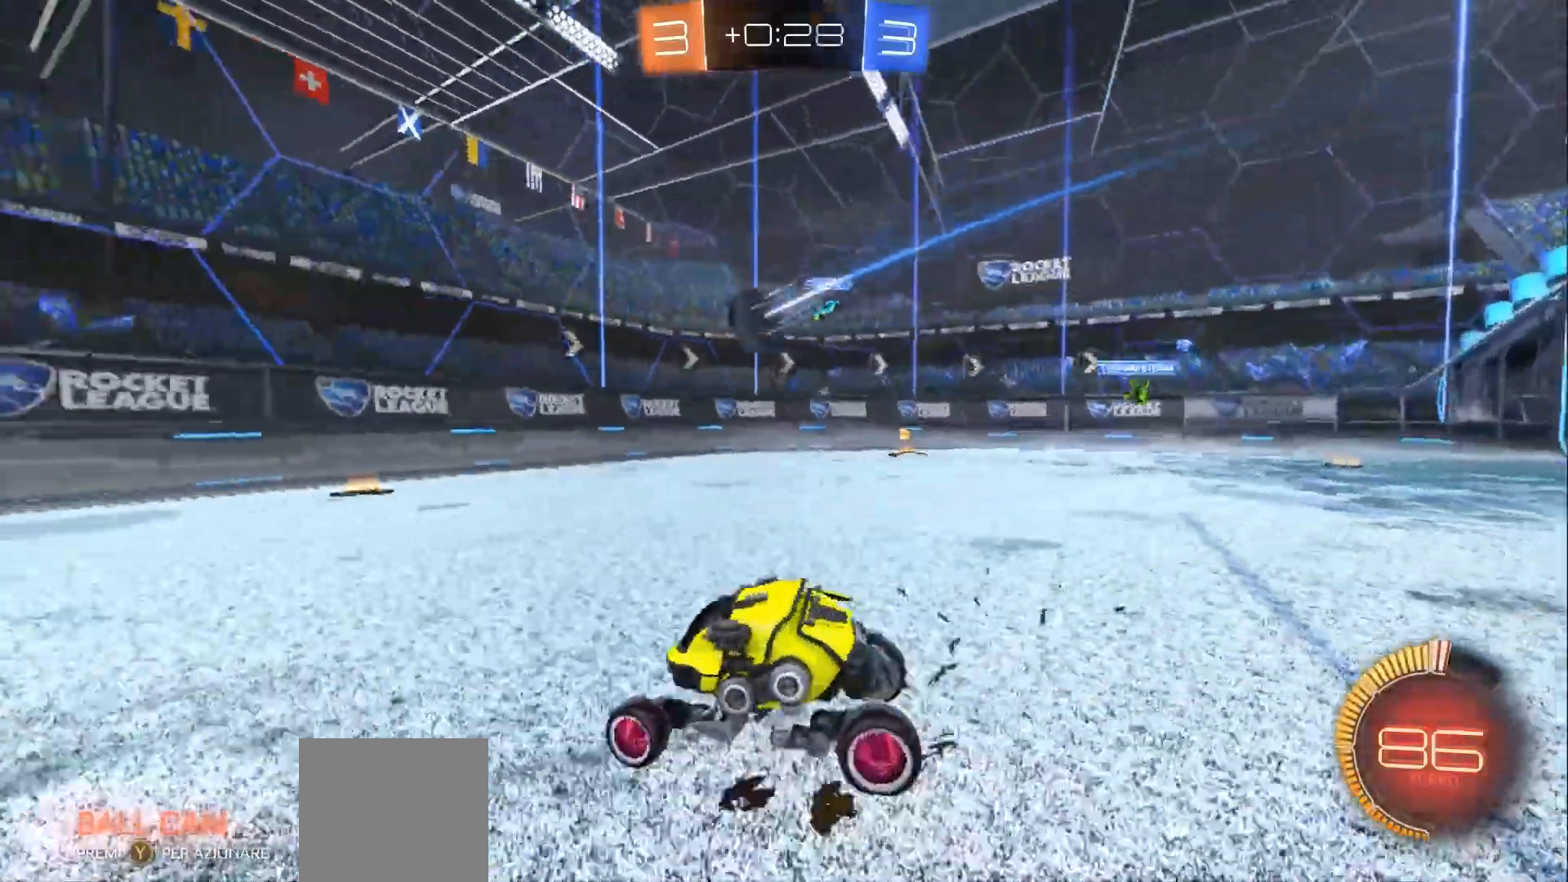
{"buttons": ["R2"], "left_stick": "right", "right_stick": "center", "events": [[100, "left_stick", "center"], [233, "left_stick", "right"]]}
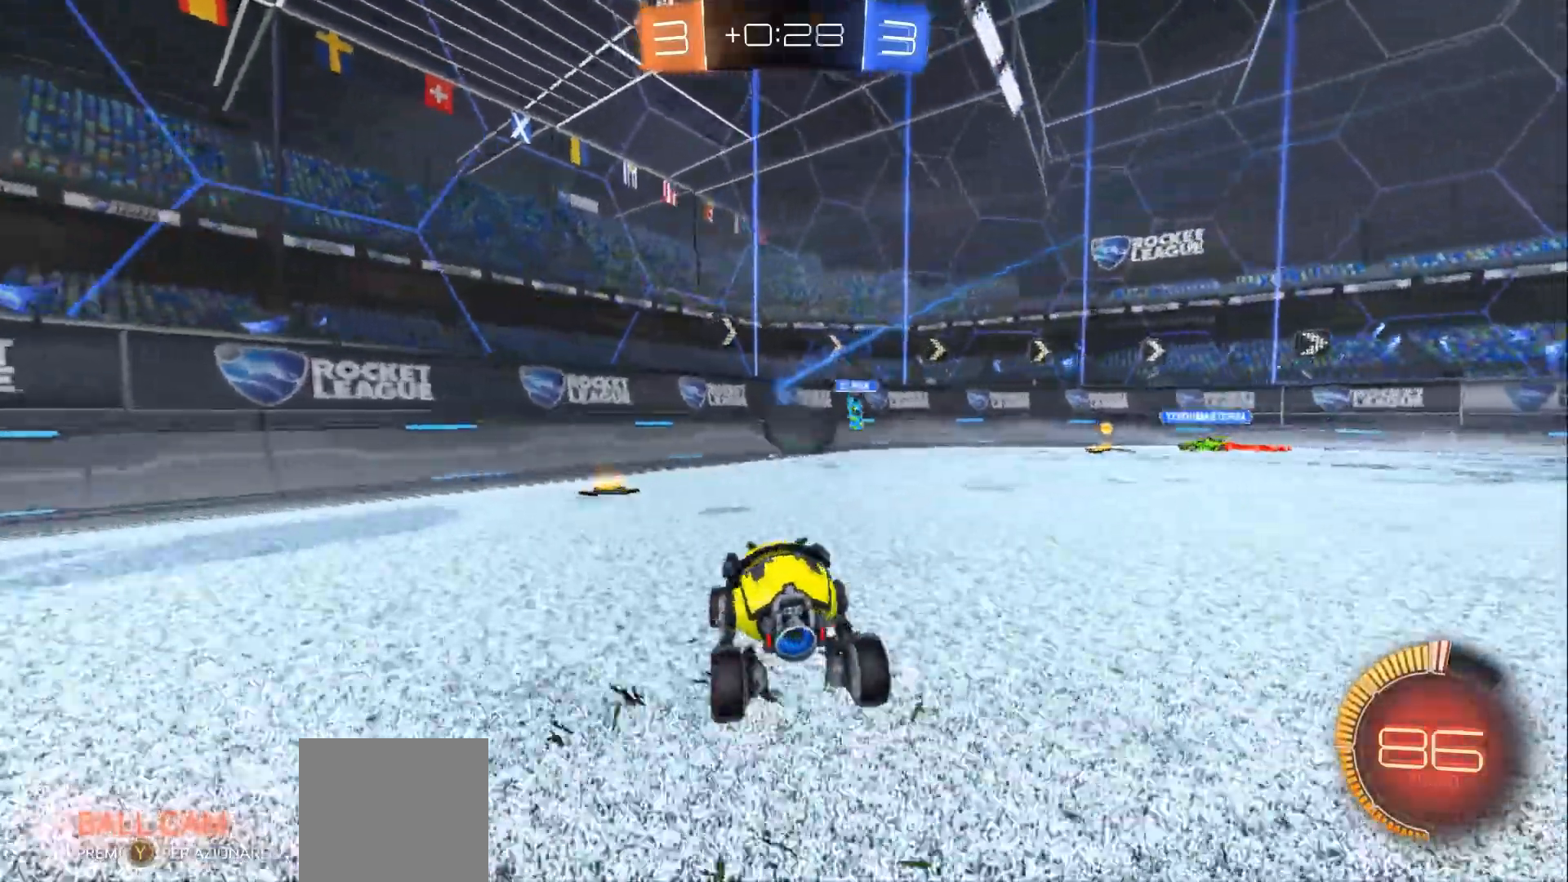
{"buttons": ["A", "R2"], "left_stick": "up-left", "right_stick": "center", "events": [[133, "left_stick", "center"], [467, "left_stick", "up-left"], [500, "A", "down"]]}
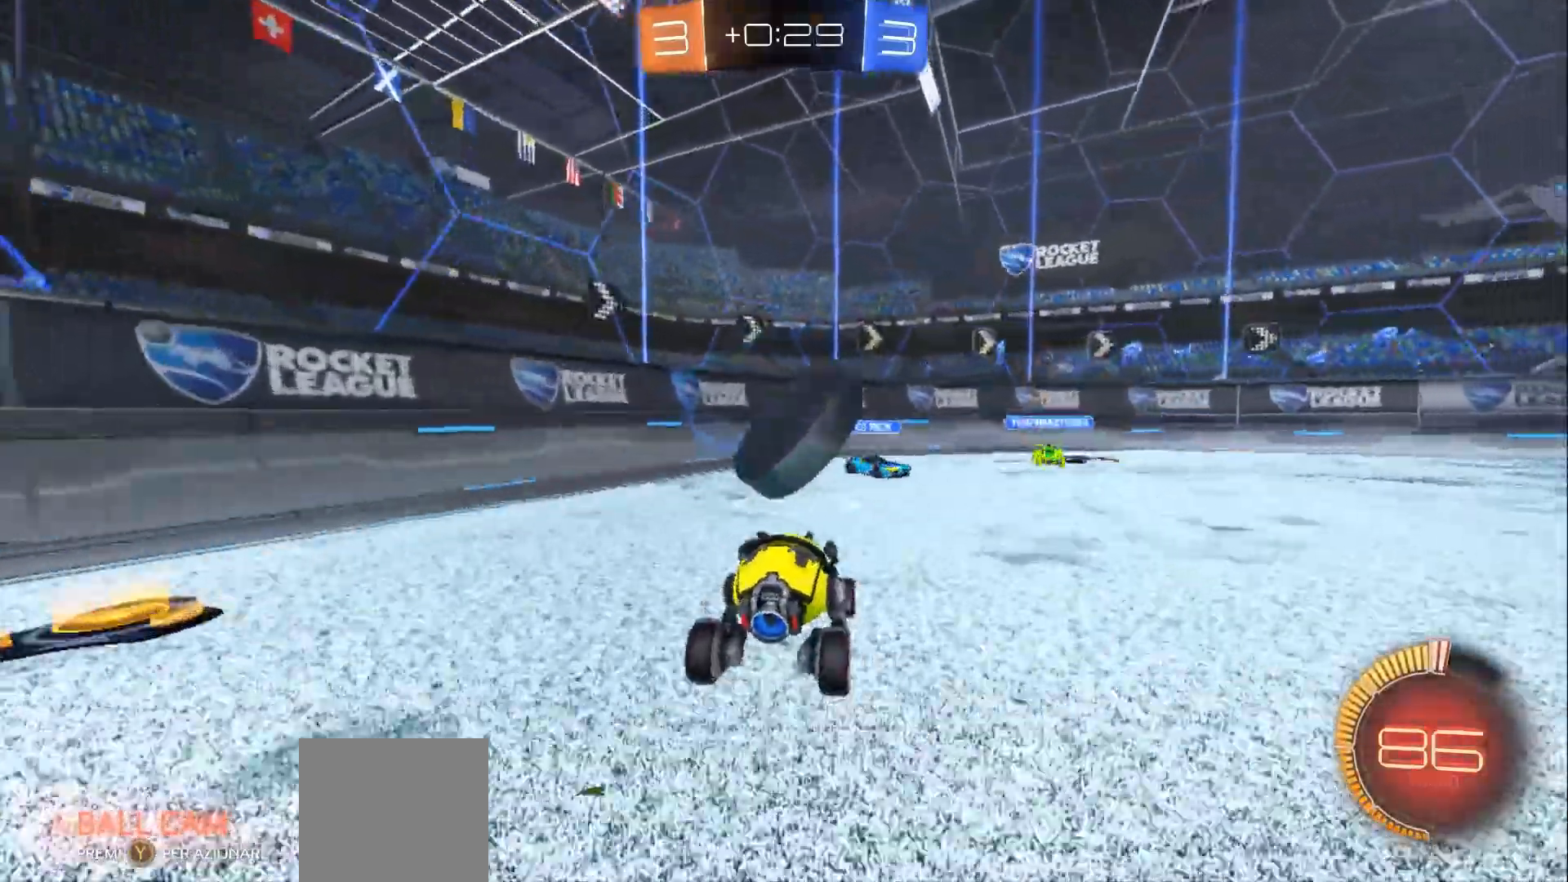
{"buttons": [], "left_stick": "center", "right_stick": "center", "events": [[67, "L3", "down"], [67, "R2", "up"], [267, "A", "up"], [367, "L3", "up"], [467, "left_stick", "center"]]}
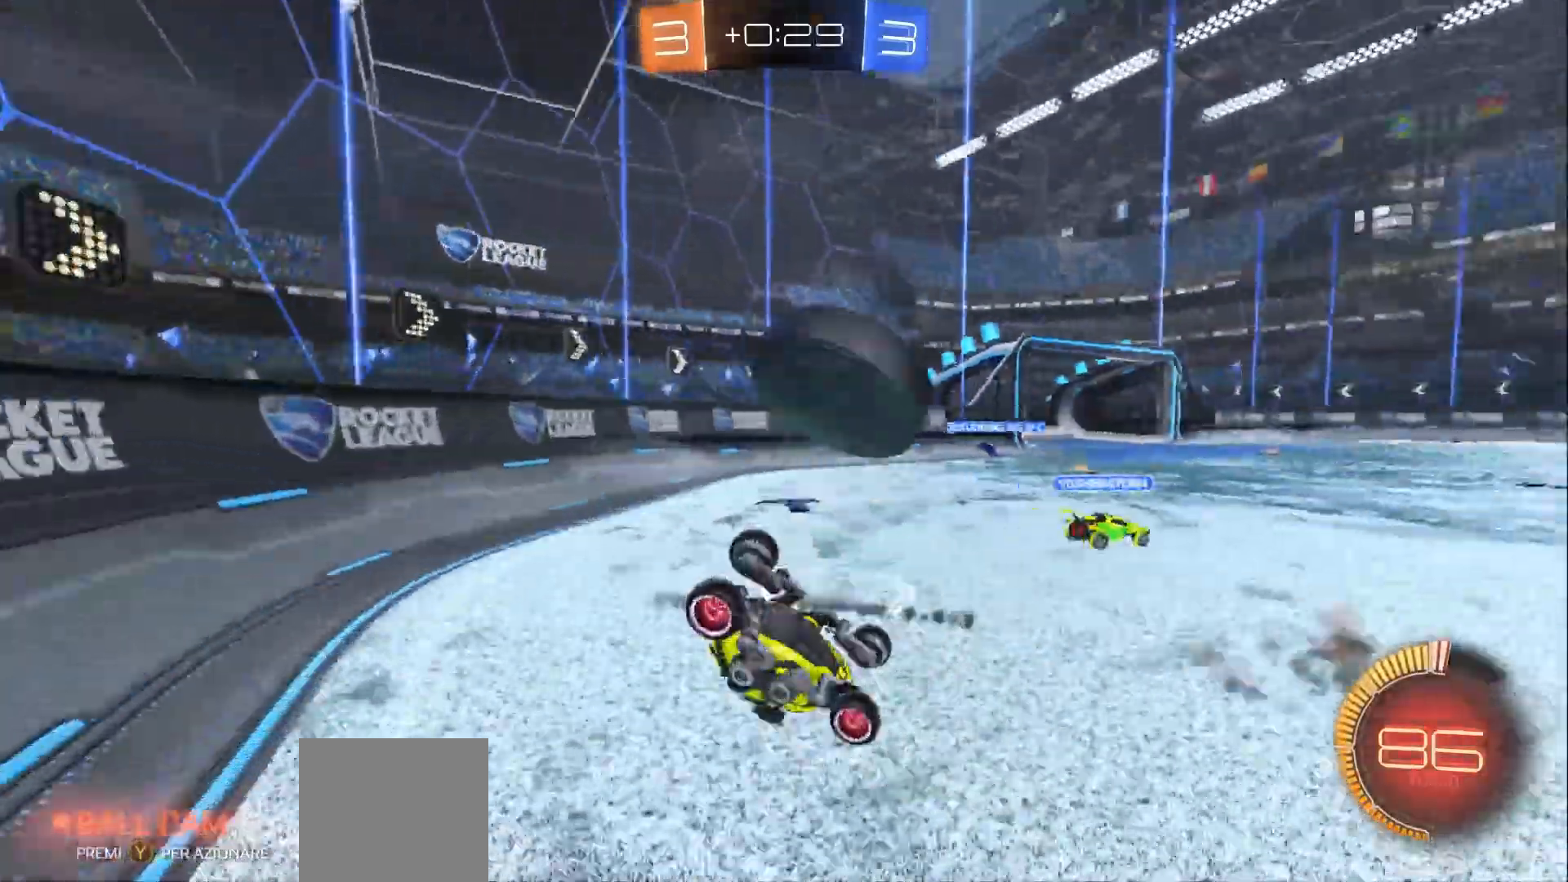
{"buttons": ["R2", "L3"], "left_stick": "right", "right_stick": "center", "events": [[67, "left_stick", "right"], [133, "L3", "down"], [167, "R2", "down"], [300, "X", "down"], [367, "X", "up"]]}
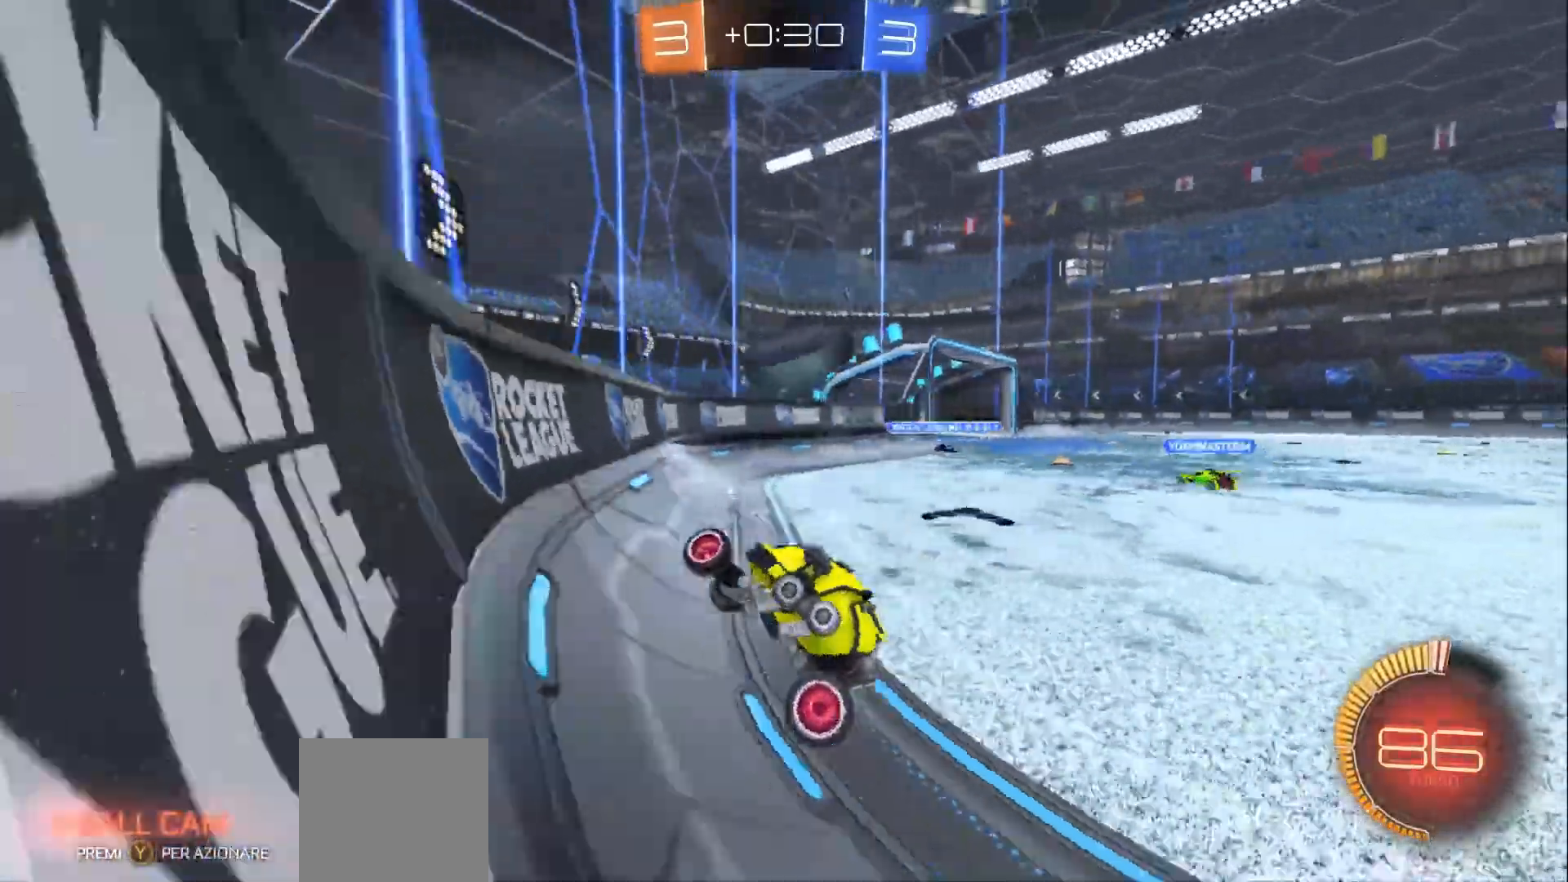
{"buttons": ["B", "R2"], "left_stick": "right", "right_stick": "center", "events": [[267, "B", "down"], [500, "L3", "up"]]}
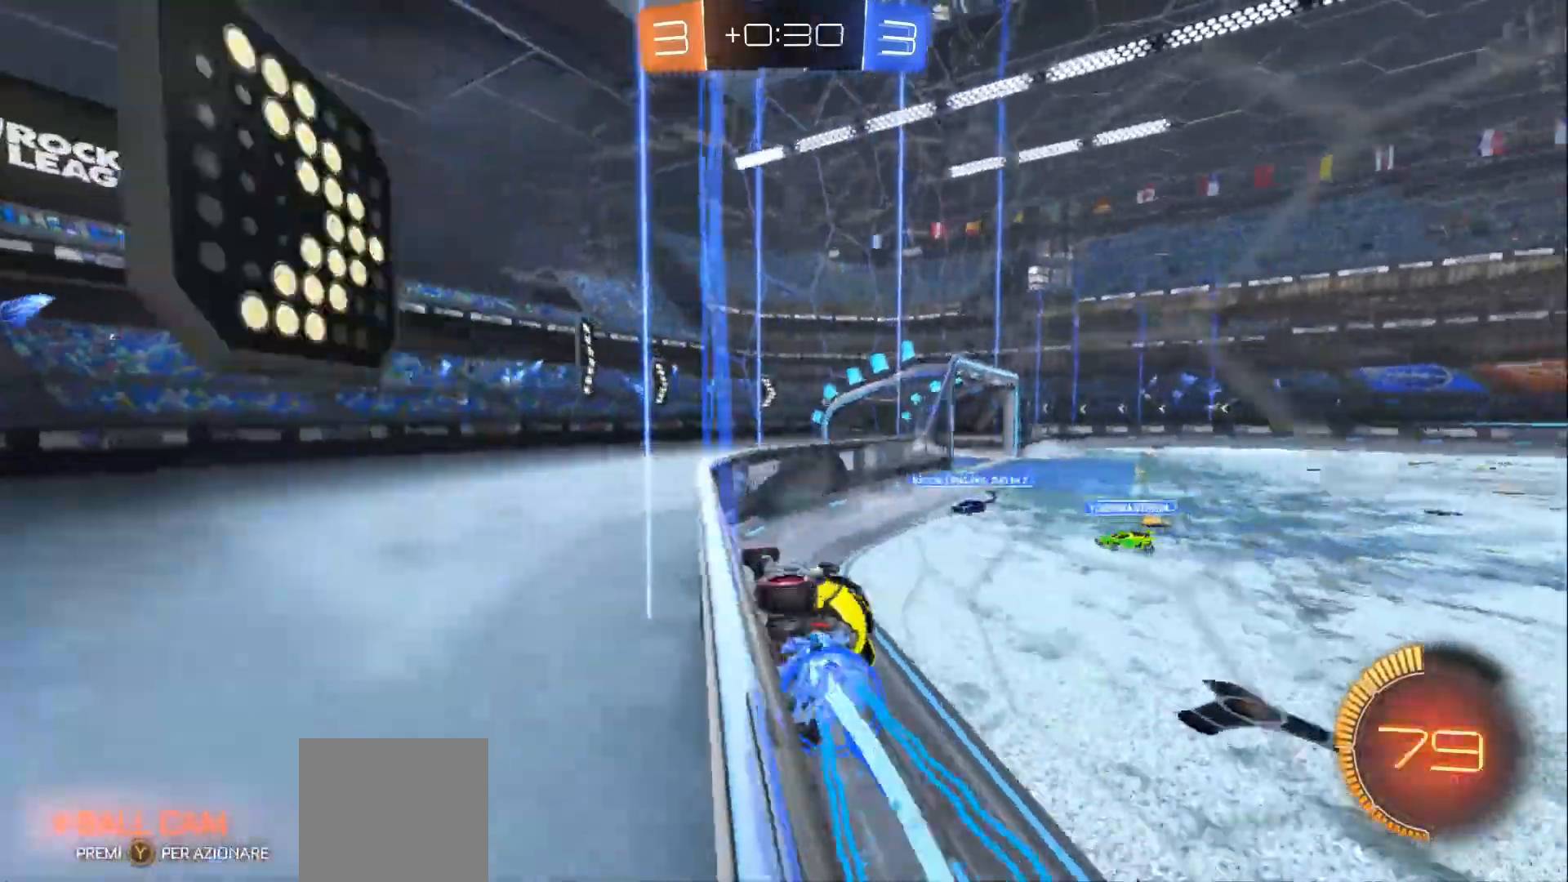
{"buttons": ["R2", "L3"], "left_stick": "left", "right_stick": "center", "events": [[67, "left_stick", "center"], [300, "left_stick", "left"], [400, "B", "up"], [400, "L3", "down"], [400, "R2", "up"], [467, "R2", "down"]]}
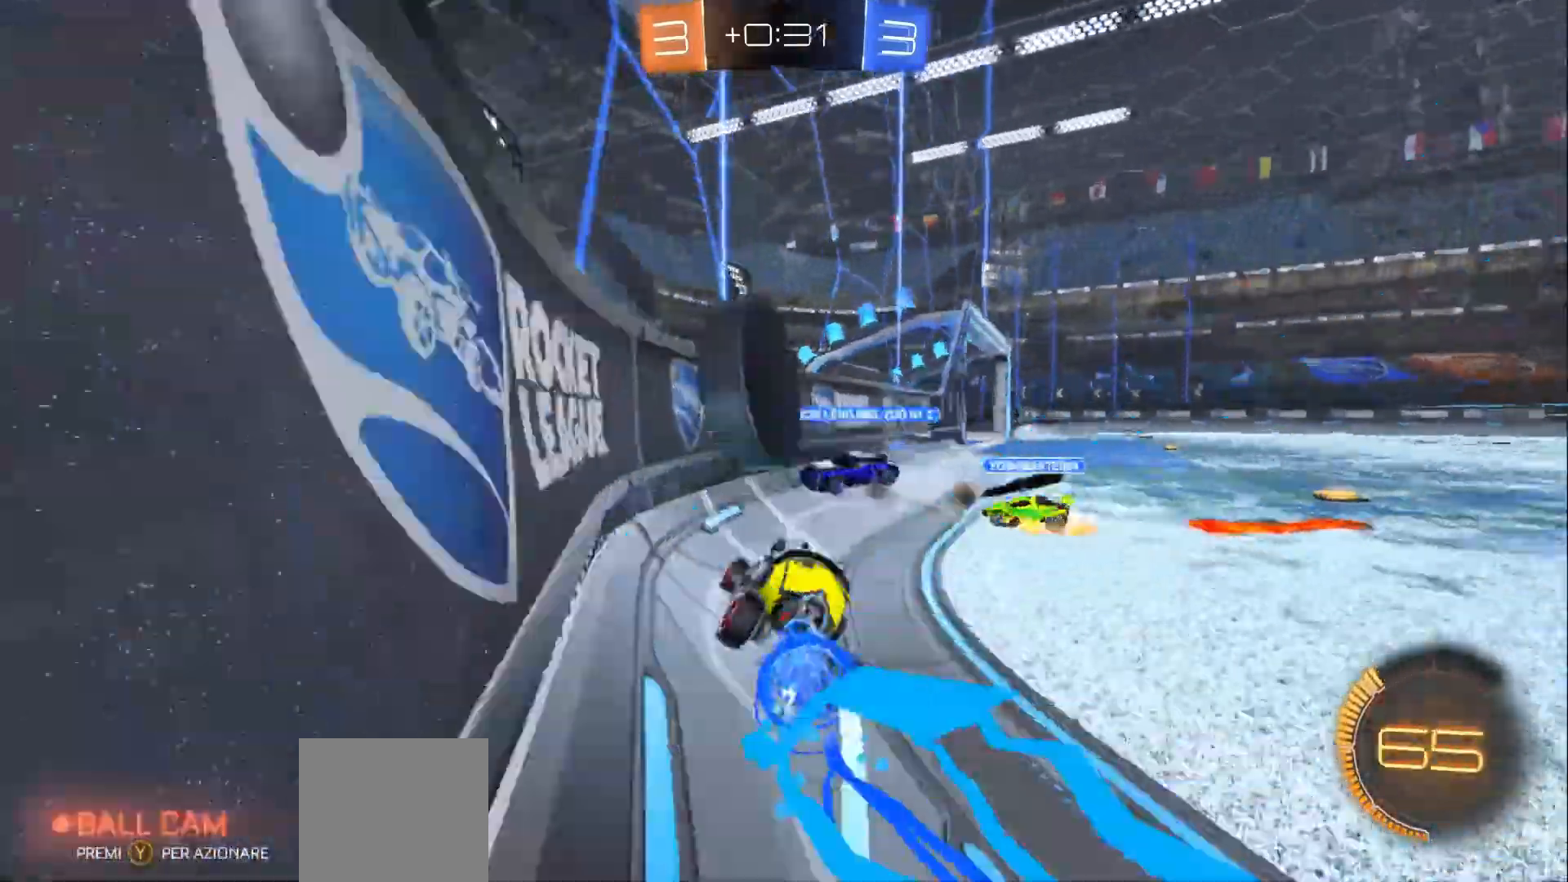
{"buttons": ["R2", "L3"], "left_stick": "right", "right_stick": "center", "events": [[133, "L3", "up"], [233, "left_stick", "right"], [333, "L3", "down"]]}
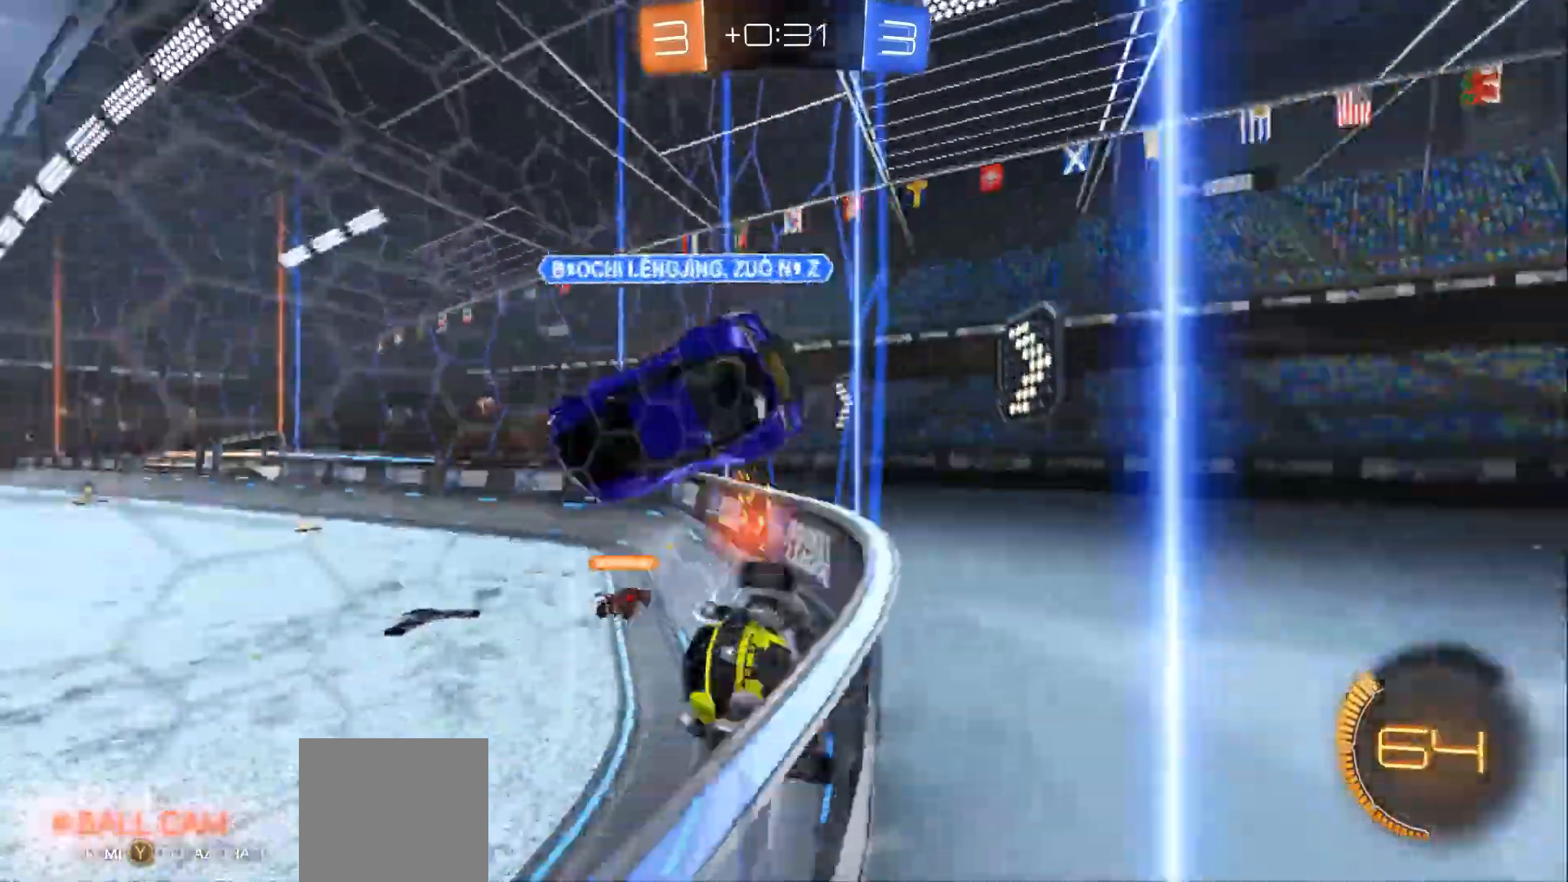
{"buttons": ["R2", "L3"], "left_stick": "right", "right_stick": "center", "events": []}
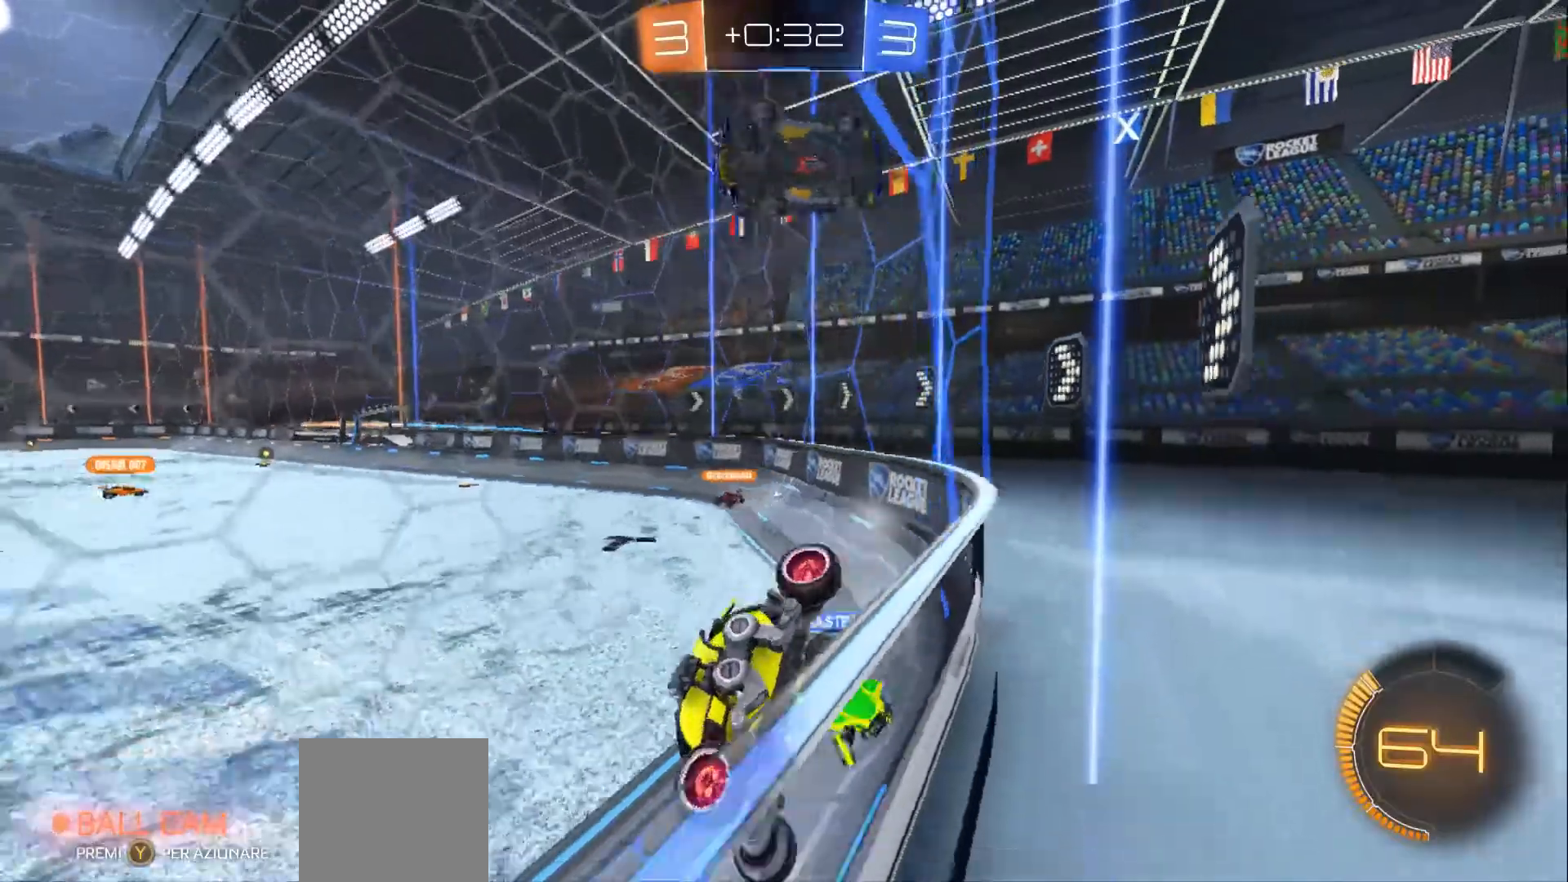
{"buttons": ["R2"], "left_stick": "center", "right_stick": "center", "events": [[200, "L3", "up"], [300, "left_stick", "center"]]}
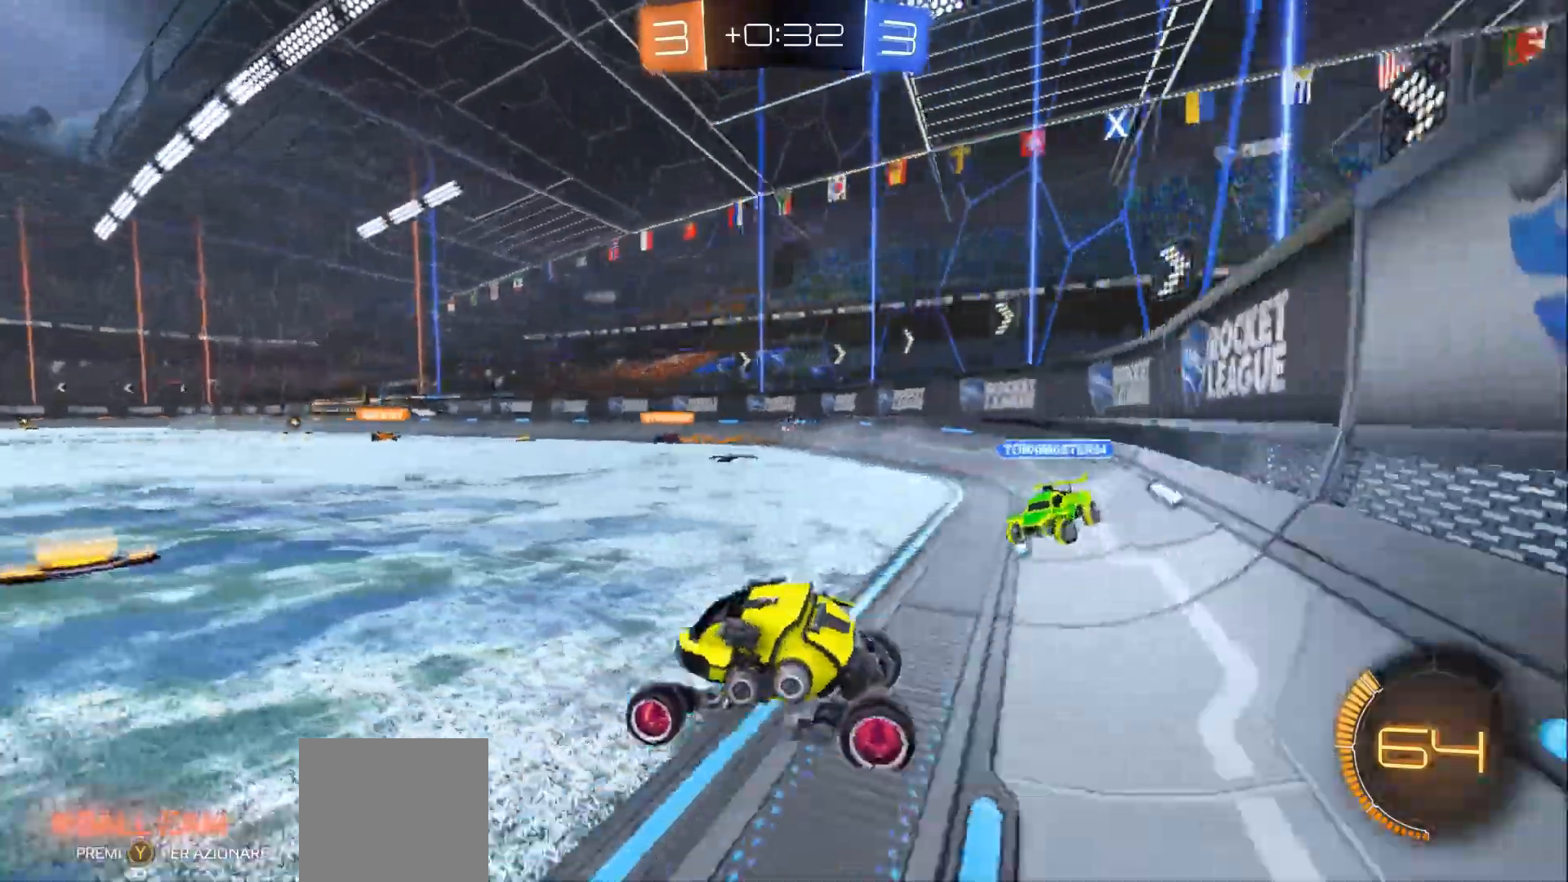
{"buttons": ["R2"], "left_stick": "center", "right_stick": "center", "events": []}
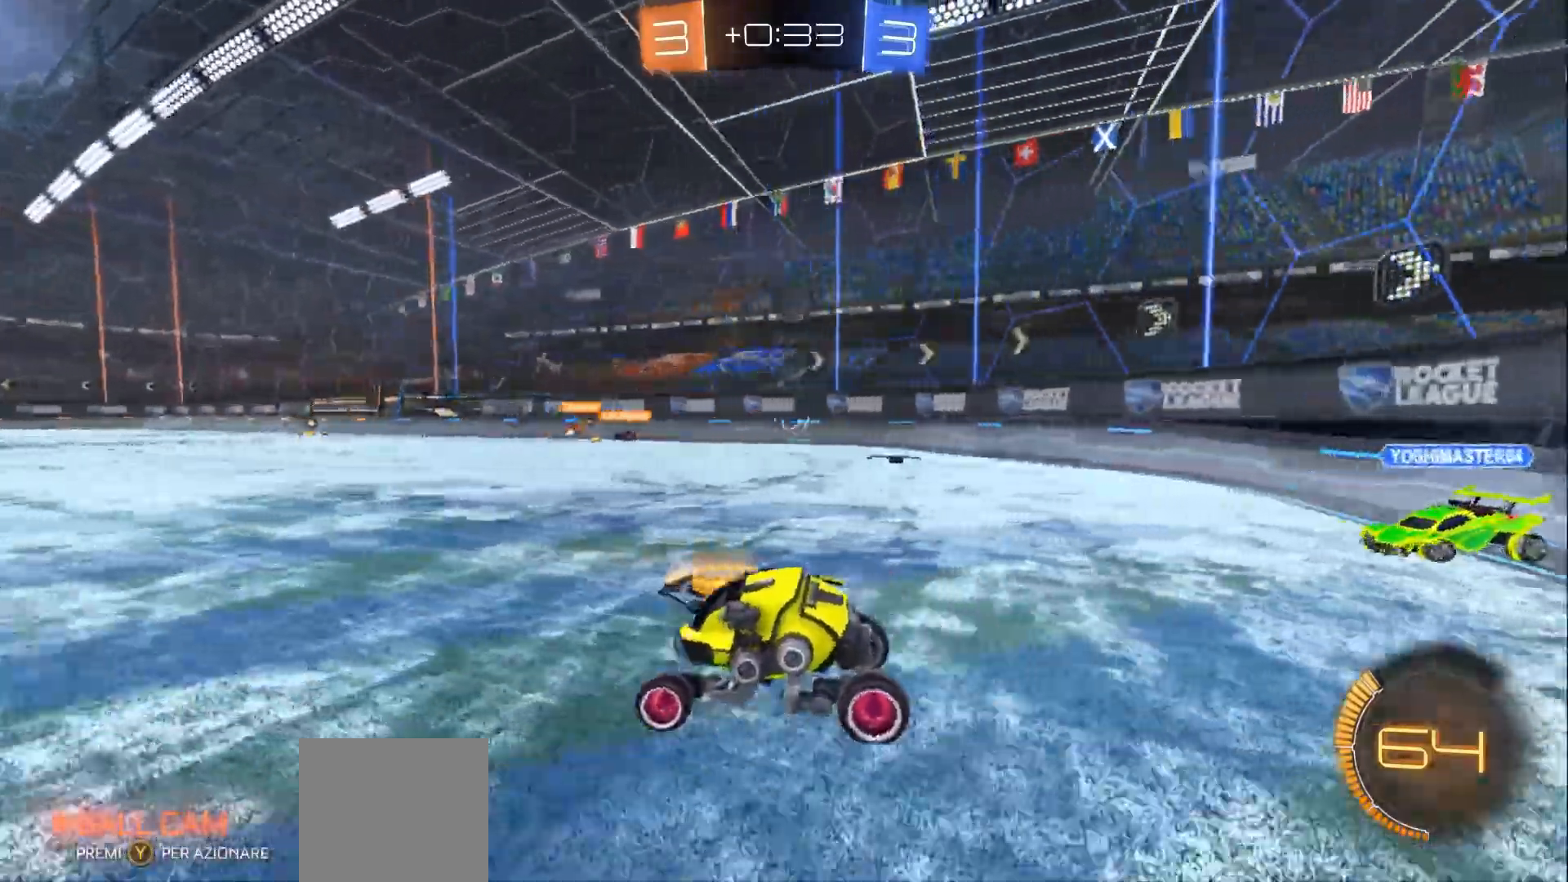
{"buttons": ["R2"], "left_stick": "center", "right_stick": "center", "events": []}
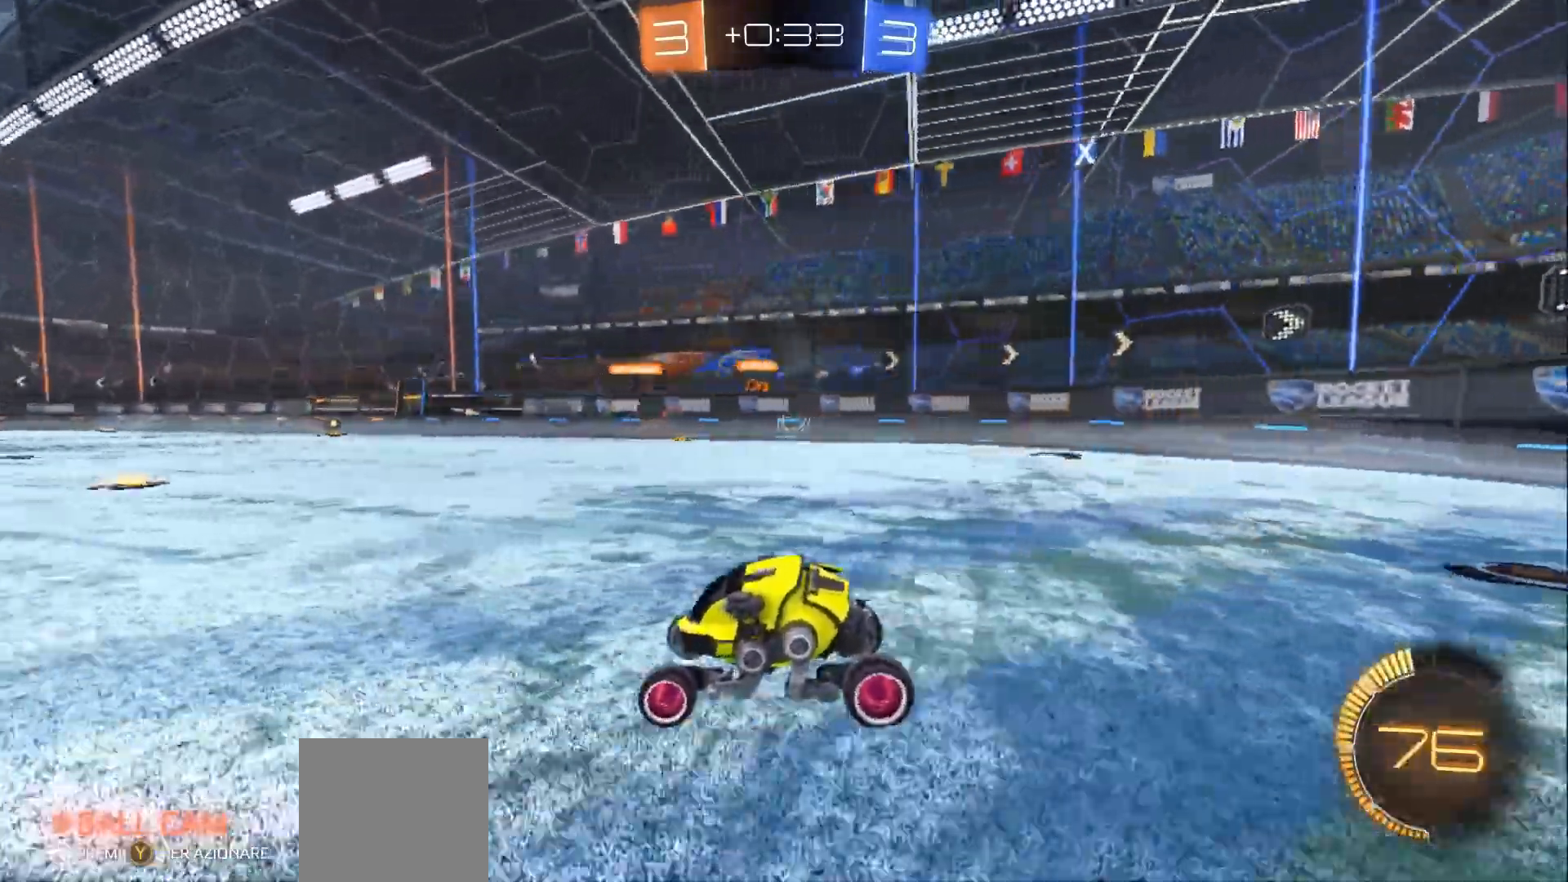
{"buttons": ["R2"], "left_stick": "center", "right_stick": "center", "events": [[33, "left_stick", "left"], [367, "left_stick", "center"]]}
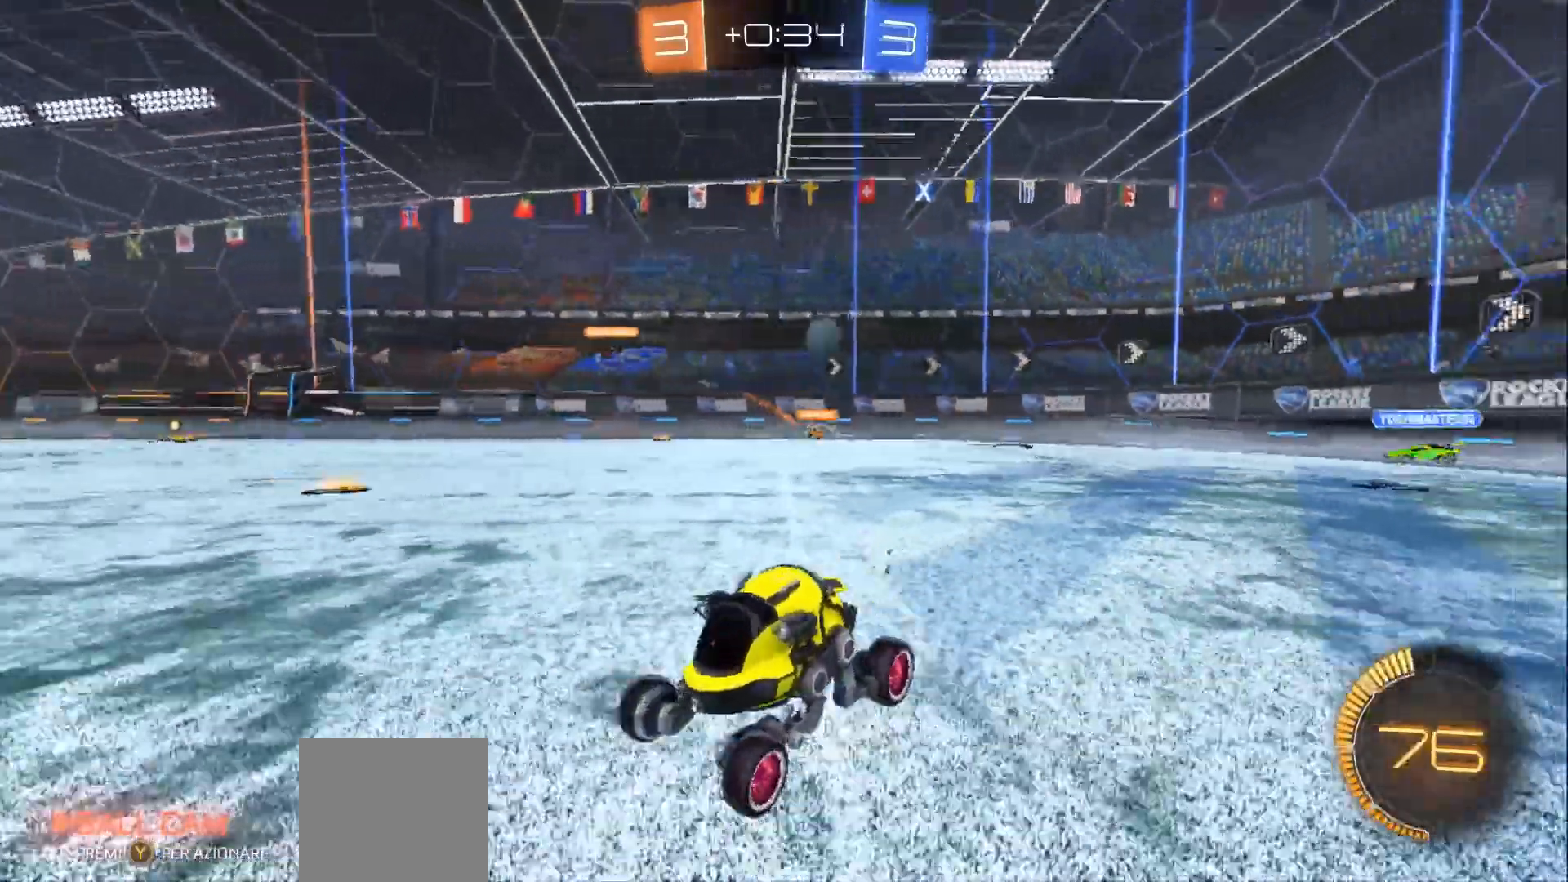
{"buttons": ["R2"], "left_stick": "right", "right_stick": "center", "events": [[67, "left_stick", "right"], [133, "X", "down"], [467, "X", "up"]]}
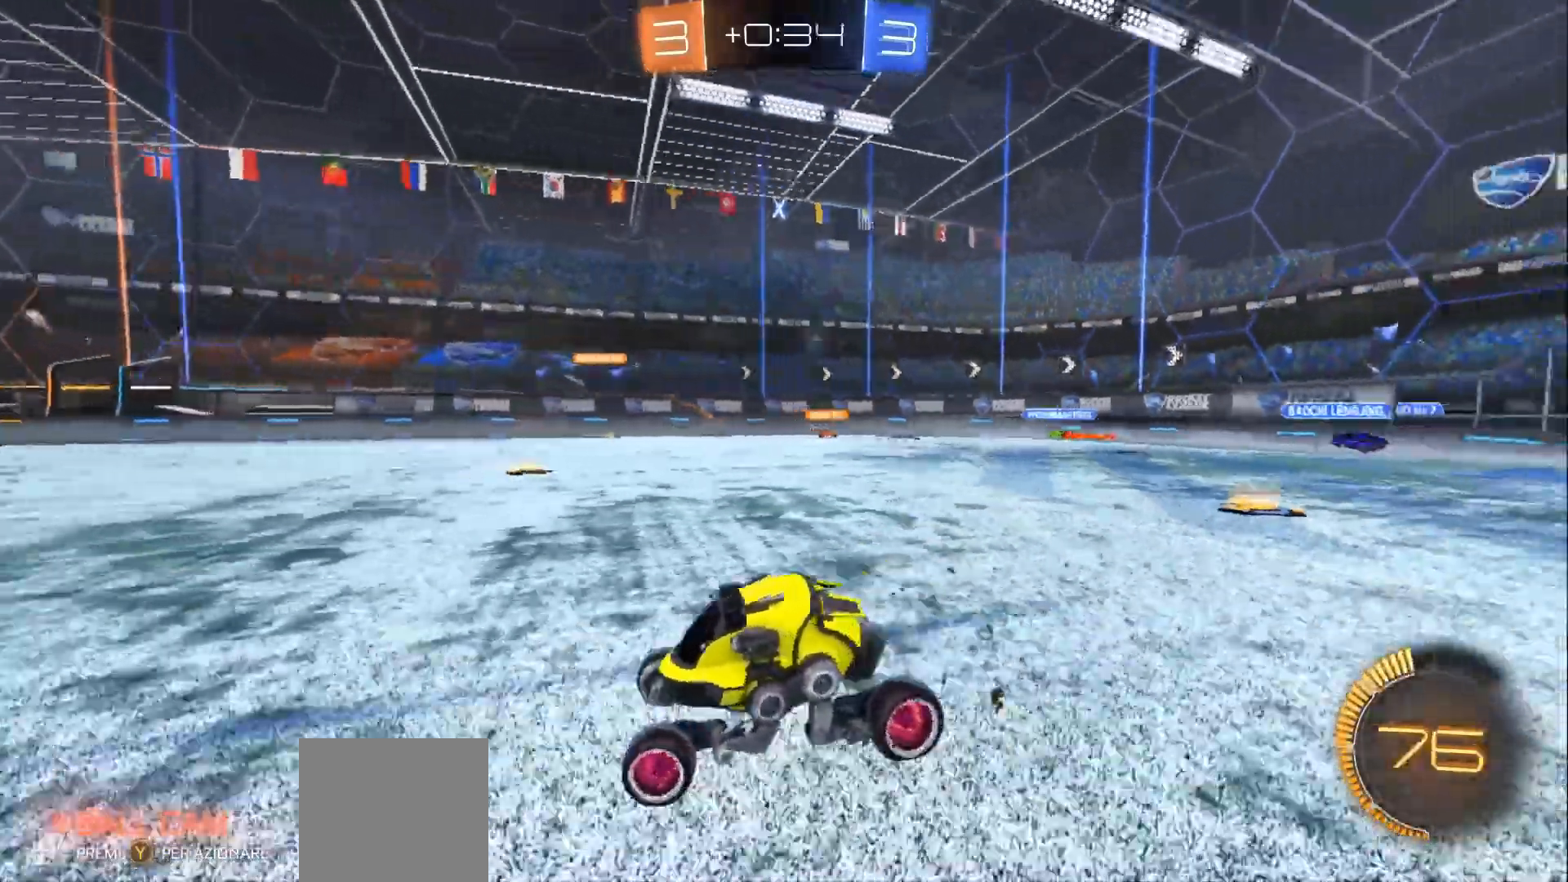
{"buttons": ["R2"], "left_stick": "center", "right_stick": "center", "events": [[367, "left_stick", "center"]]}
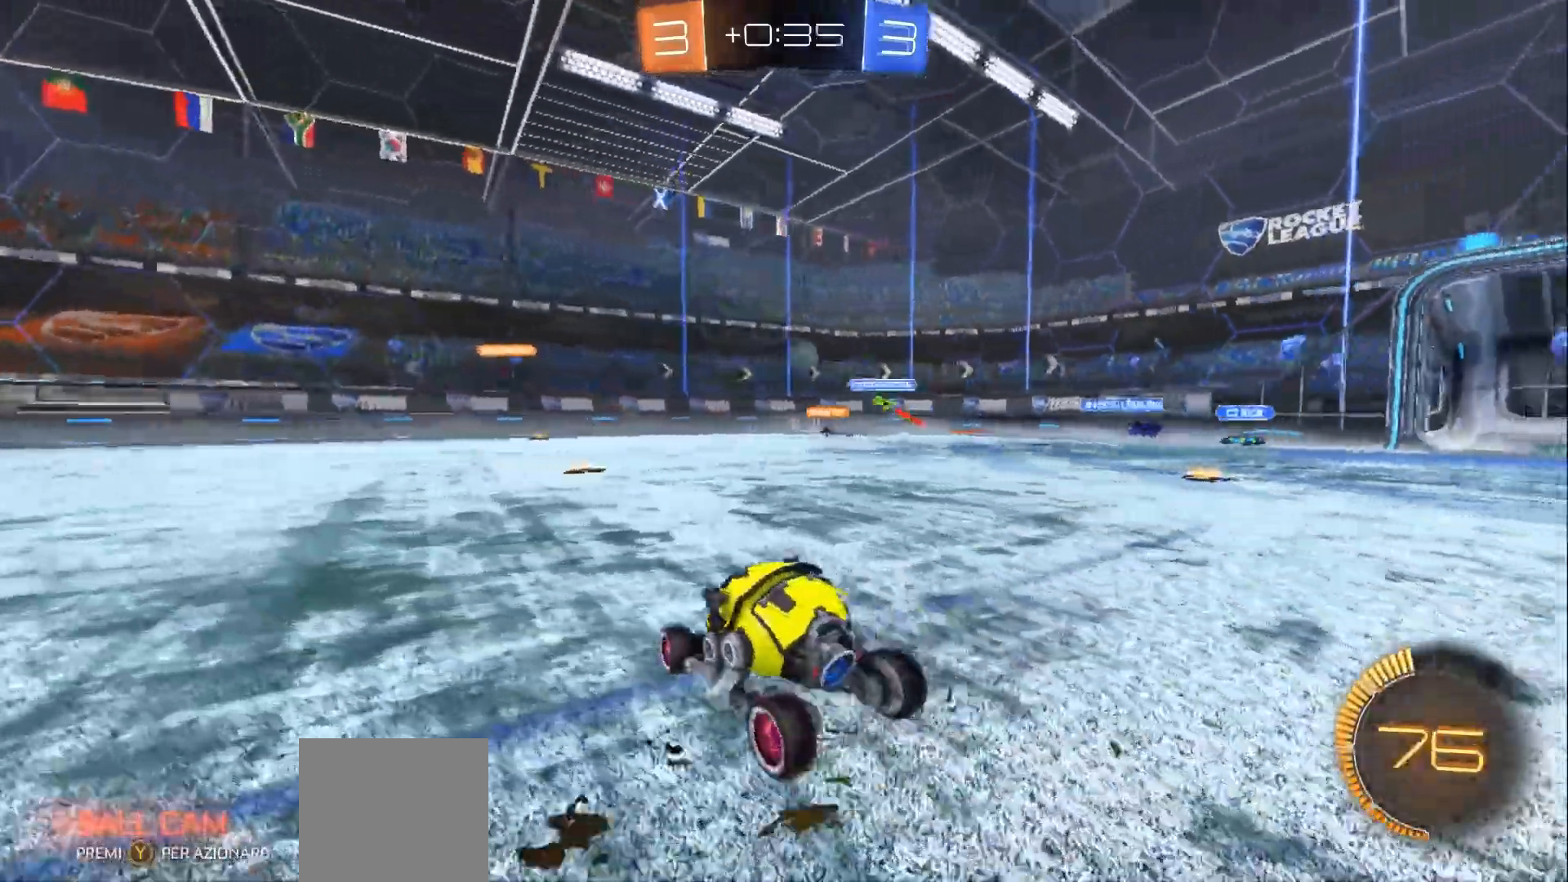
{"buttons": ["R2"], "left_stick": "left", "right_stick": "center", "events": [[200, "left_stick", "left"]]}